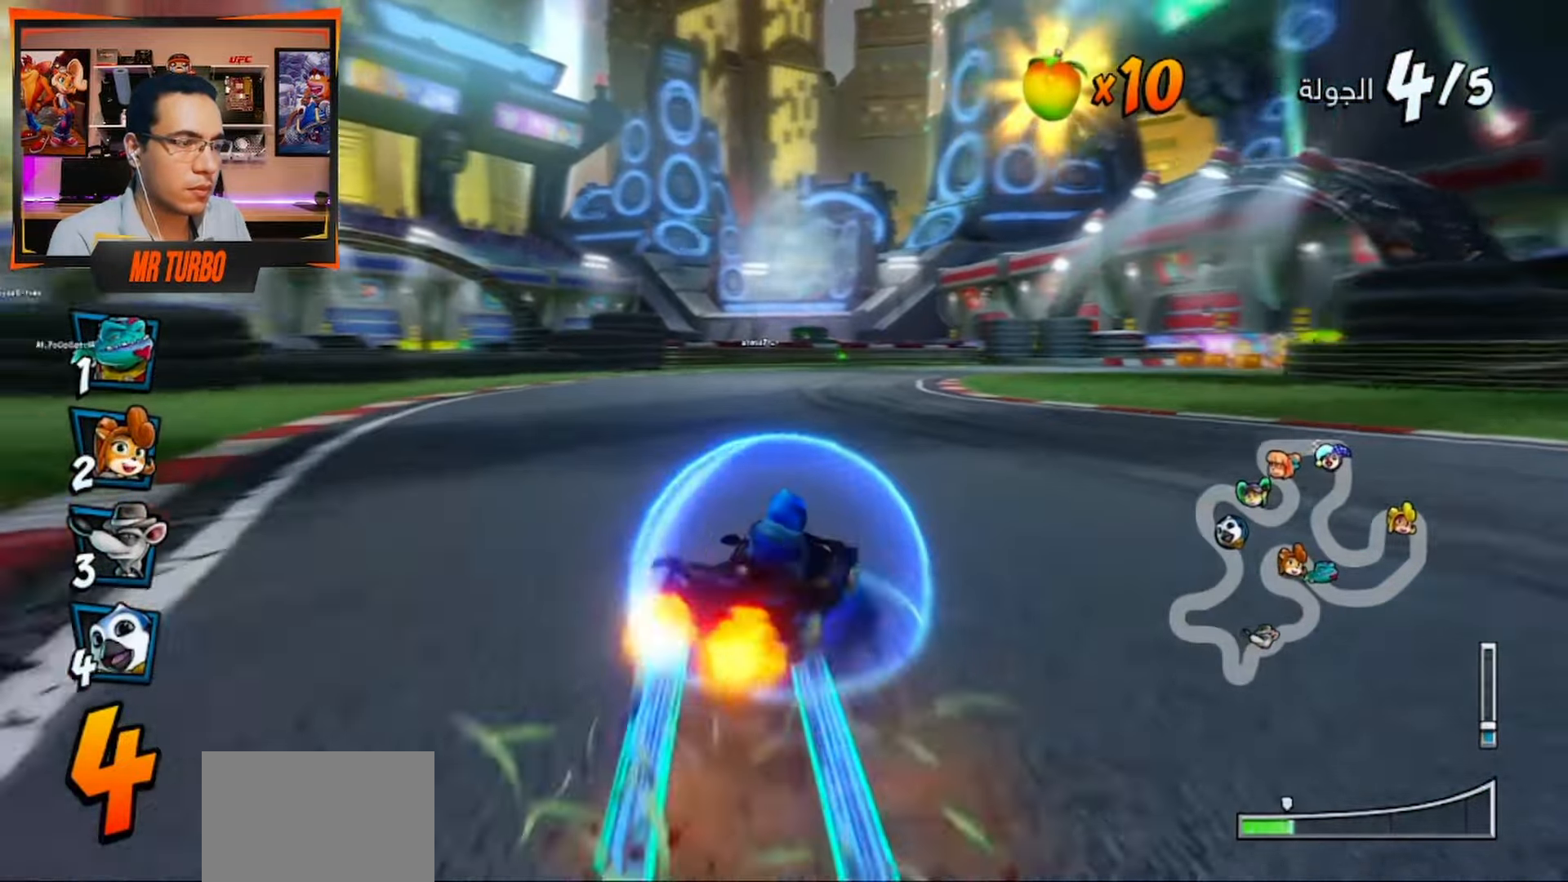
Gameplay with a controller (PlayStation layout); each line is a JSON object with the inputs held at the frame after it (dt_ms = milliseconds from this image to that frame). "events" lists button and stick changes between this image and that frame as [ms after this image, input, new state], when the widget could be followed in between.
{"dt_ms": 500, "buttons": ["CROSS", "L1", "R1"], "left_stick": "center", "right_stick": "center", "events": [[383, "L1", "down"]]}
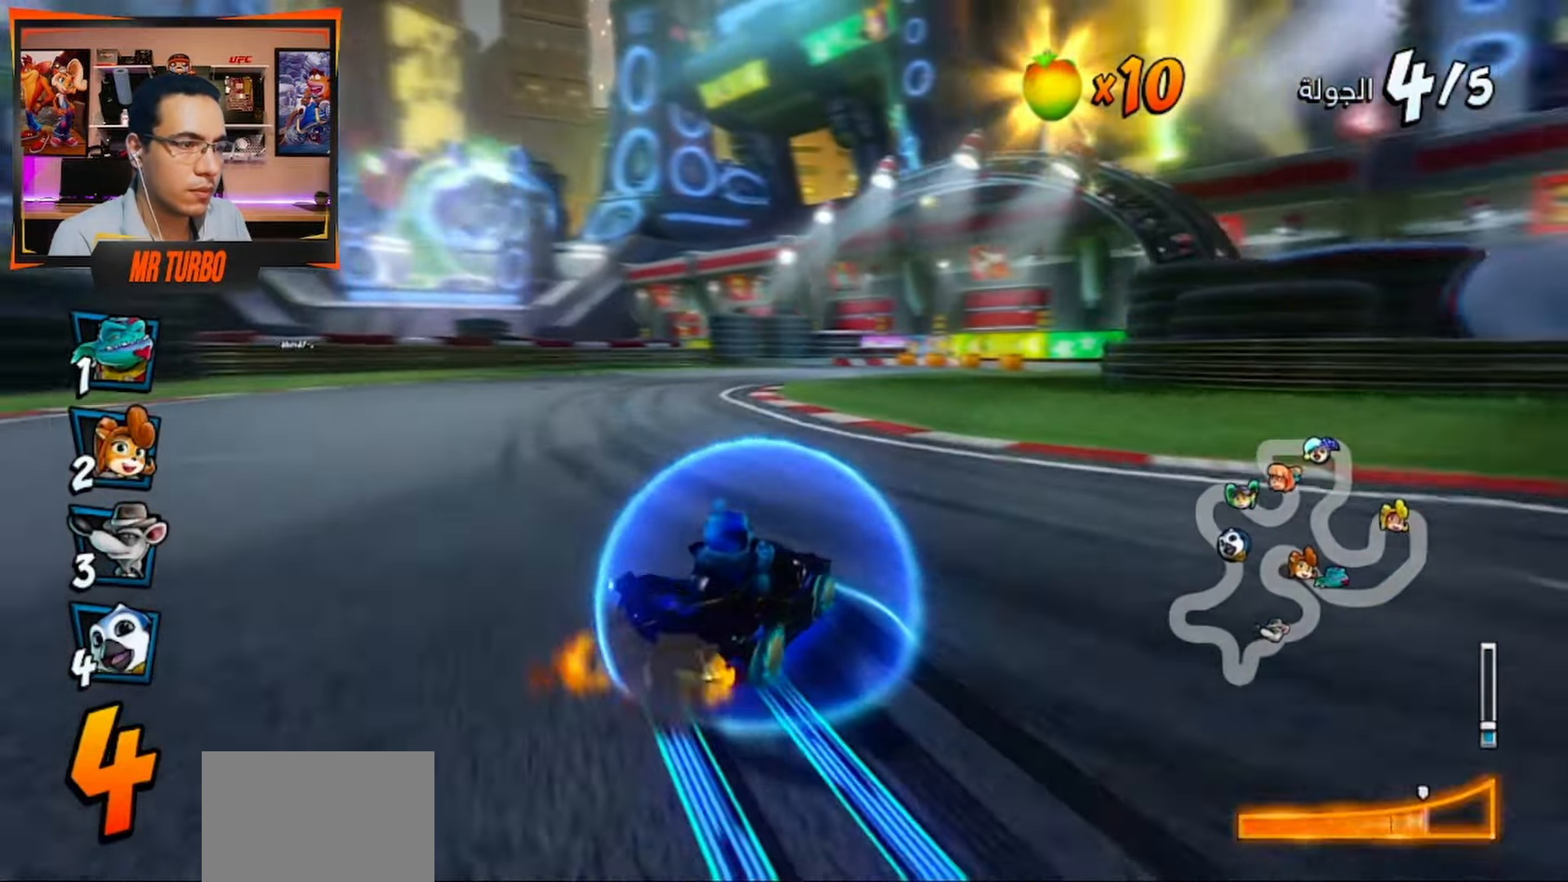
{"dt_ms": 500, "buttons": ["CROSS", "R1", "DPAD_RIGHT"], "left_stick": "center", "right_stick": "center", "events": [[33, "L1", "up"], [117, "DPAD_RIGHT", "down"]]}
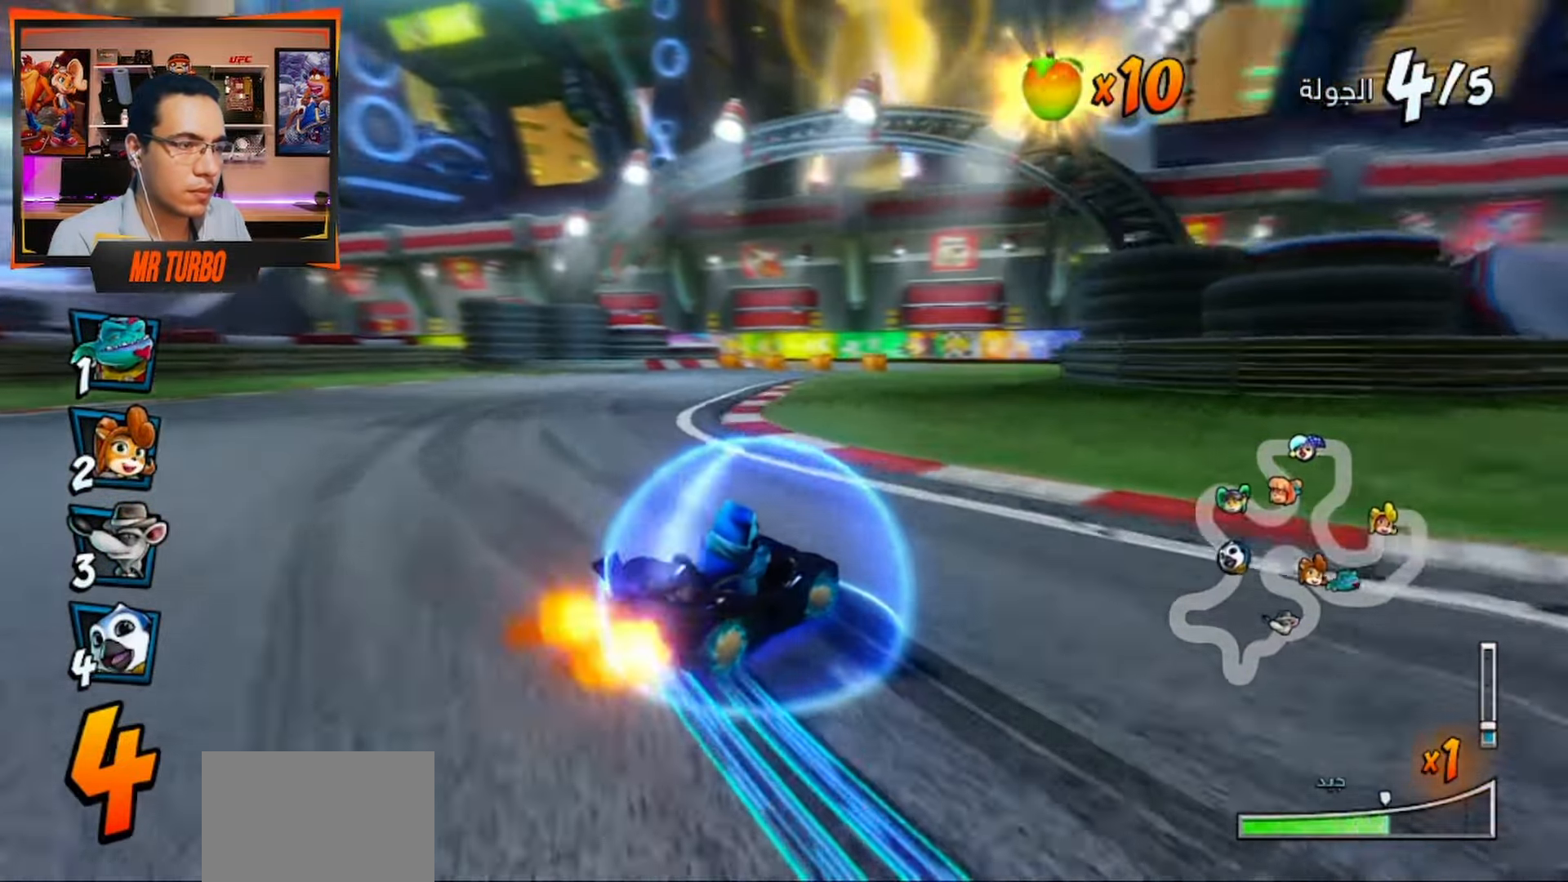
{"dt_ms": 500, "buttons": ["CROSS", "R1"], "left_stick": "center", "right_stick": "center", "events": [[100, "DPAD_RIGHT", "up"], [350, "L1", "down"], [500, "L1", "up"]]}
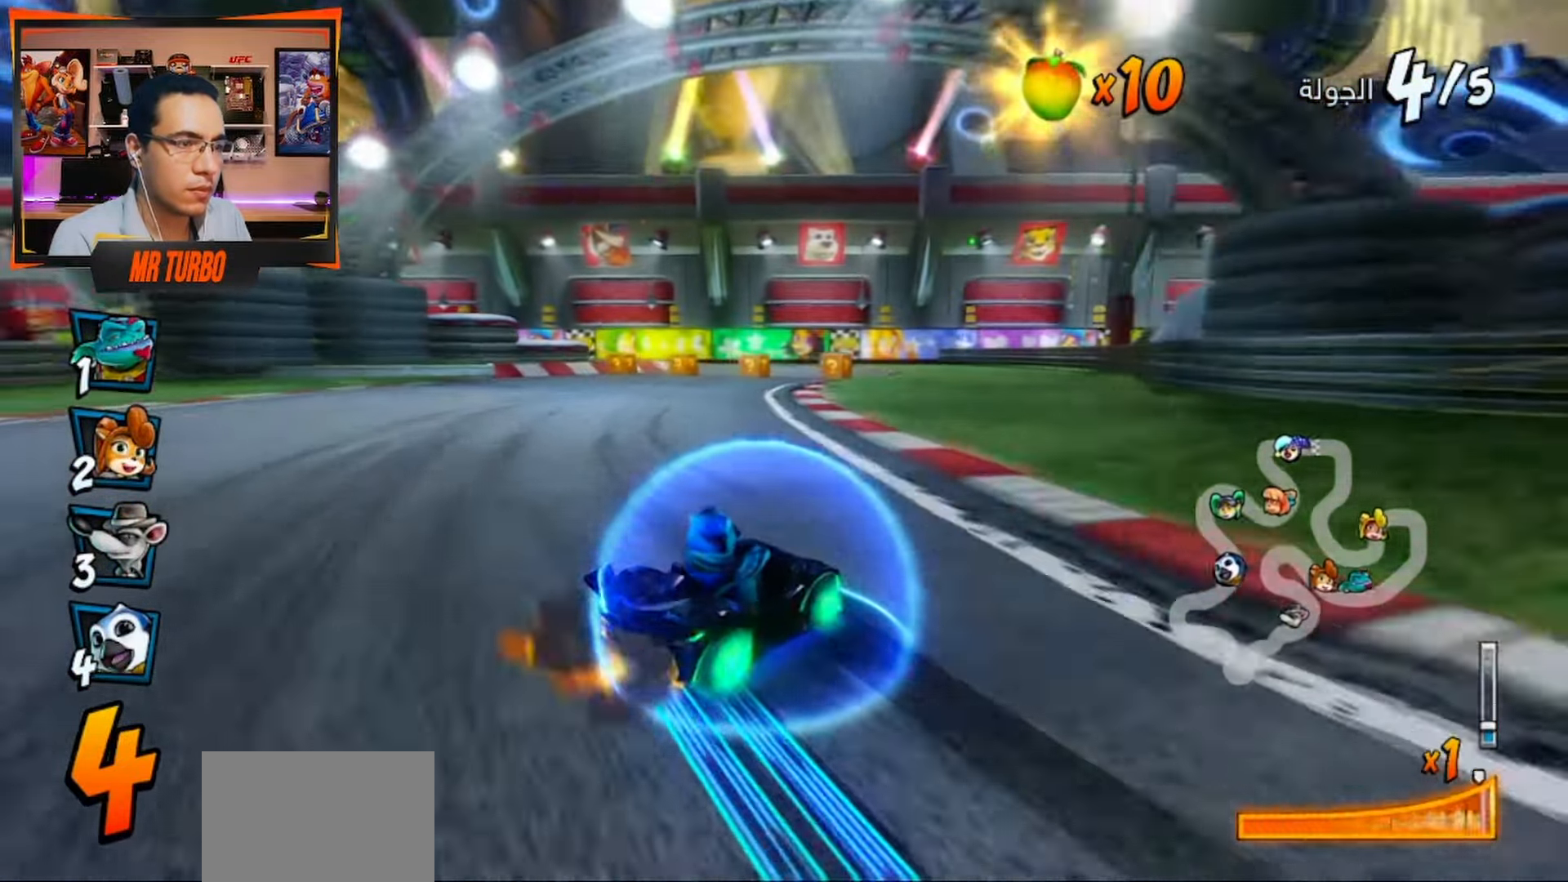
{"dt_ms": 500, "buttons": ["CROSS", "R1"], "left_stick": "center", "right_stick": "center", "events": []}
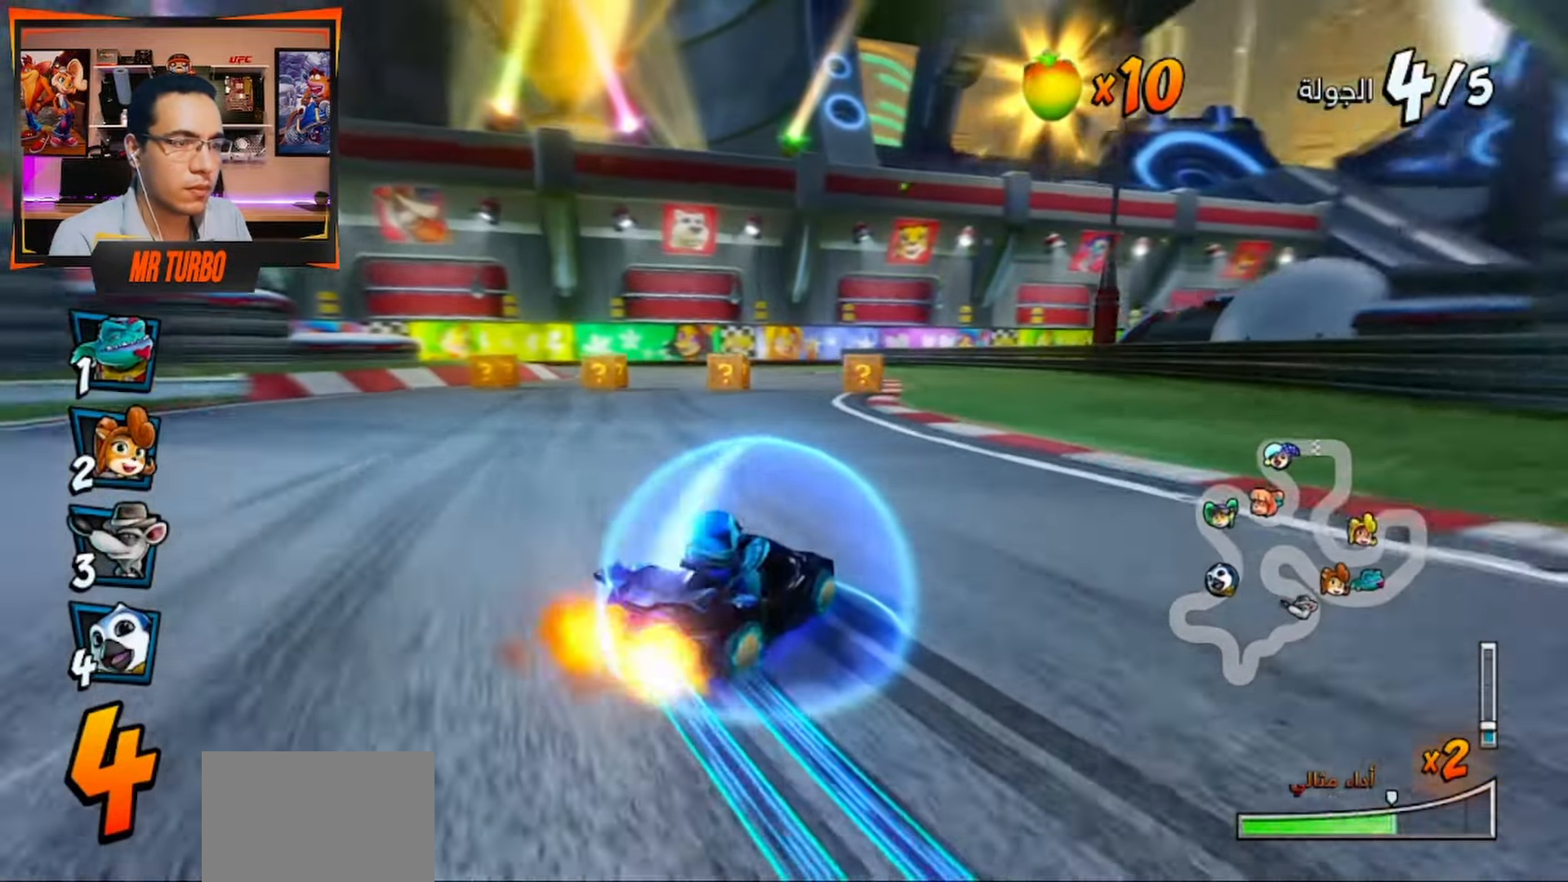
{"dt_ms": 500, "buttons": ["CROSS", "DPAD_DOWN", "DPAD_LEFT"], "left_stick": "center", "right_stick": "center", "events": [[183, "L1", "down"], [283, "R1", "up"], [333, "L1", "up"], [400, "DPAD_LEFT", "down"], [400, "R1", "down"], [467, "DPAD_DOWN", "down"], [500, "R1", "up"]]}
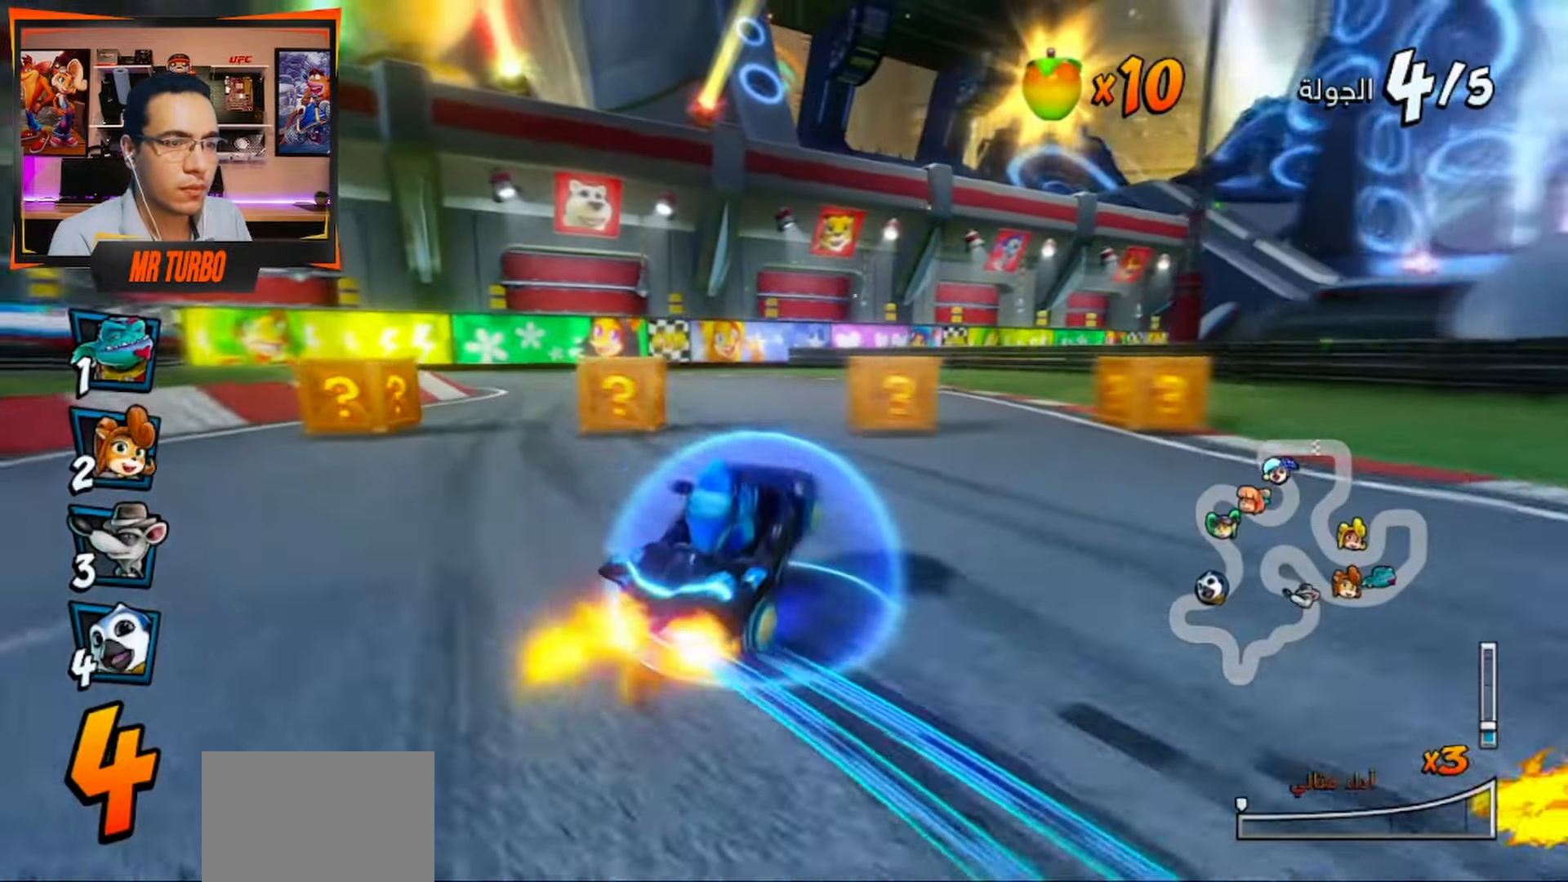
{"dt_ms": 500, "buttons": ["SQUARE", "R1", "DPAD_DOWN", "DPAD_LEFT"], "left_stick": "center", "right_stick": "center", "events": [[267, "CROSS", "up"], [333, "SQUARE", "down"], [433, "R1", "down"]]}
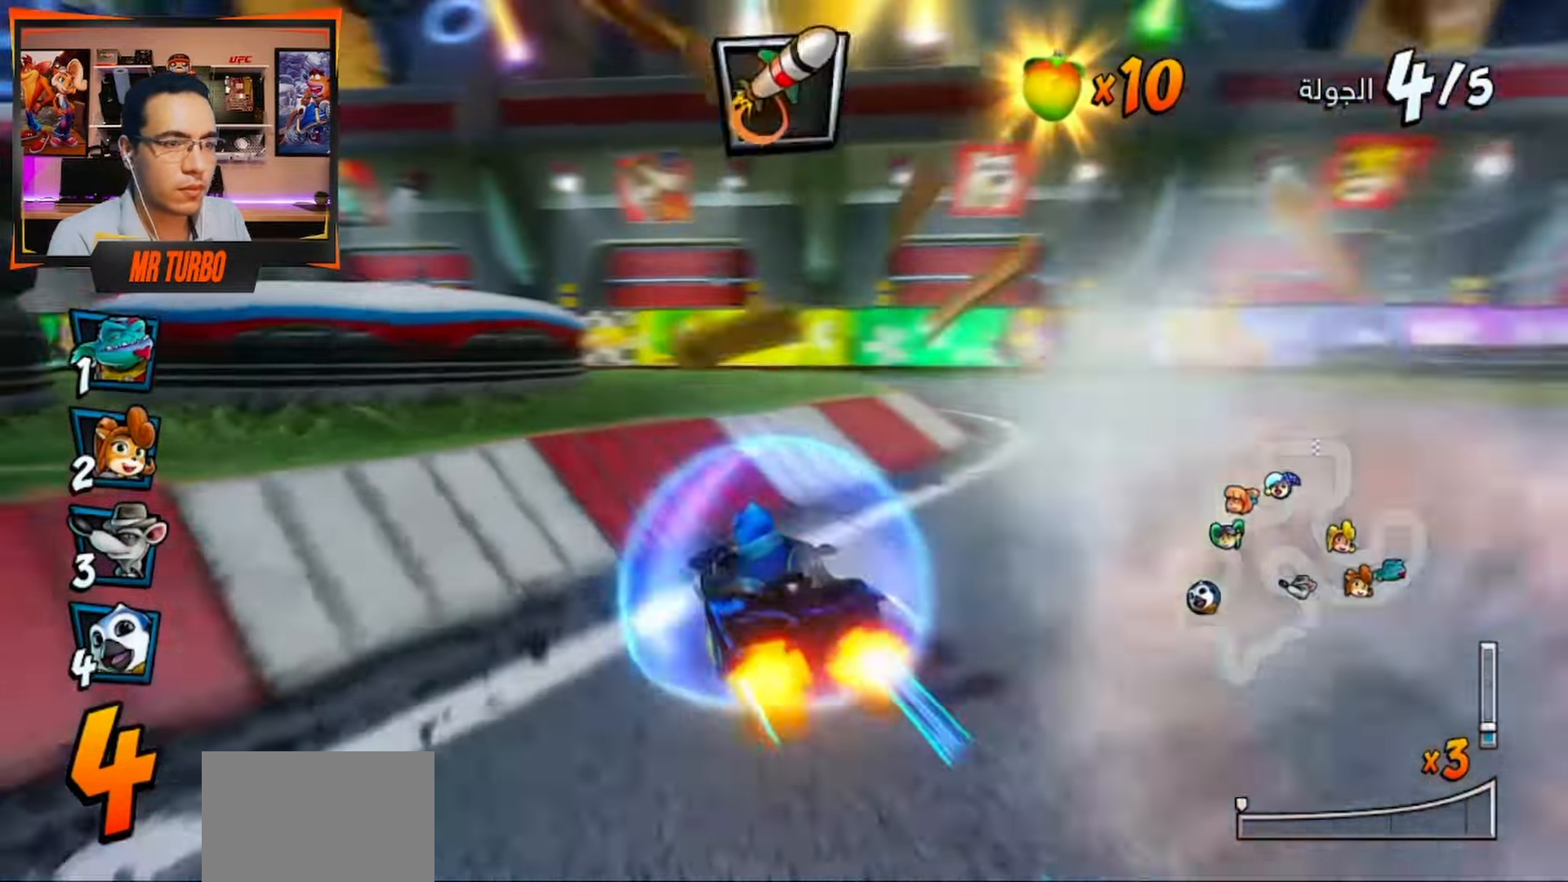
{"dt_ms": 500, "buttons": ["CROSS", "DPAD_LEFT"], "left_stick": "left", "right_stick": "center", "events": [[250, "R1", "up"], [267, "SQUARE", "up"], [333, "CROSS", "down"], [433, "DPAD_DOWN", "up"], [500, "left_stick", "left"]]}
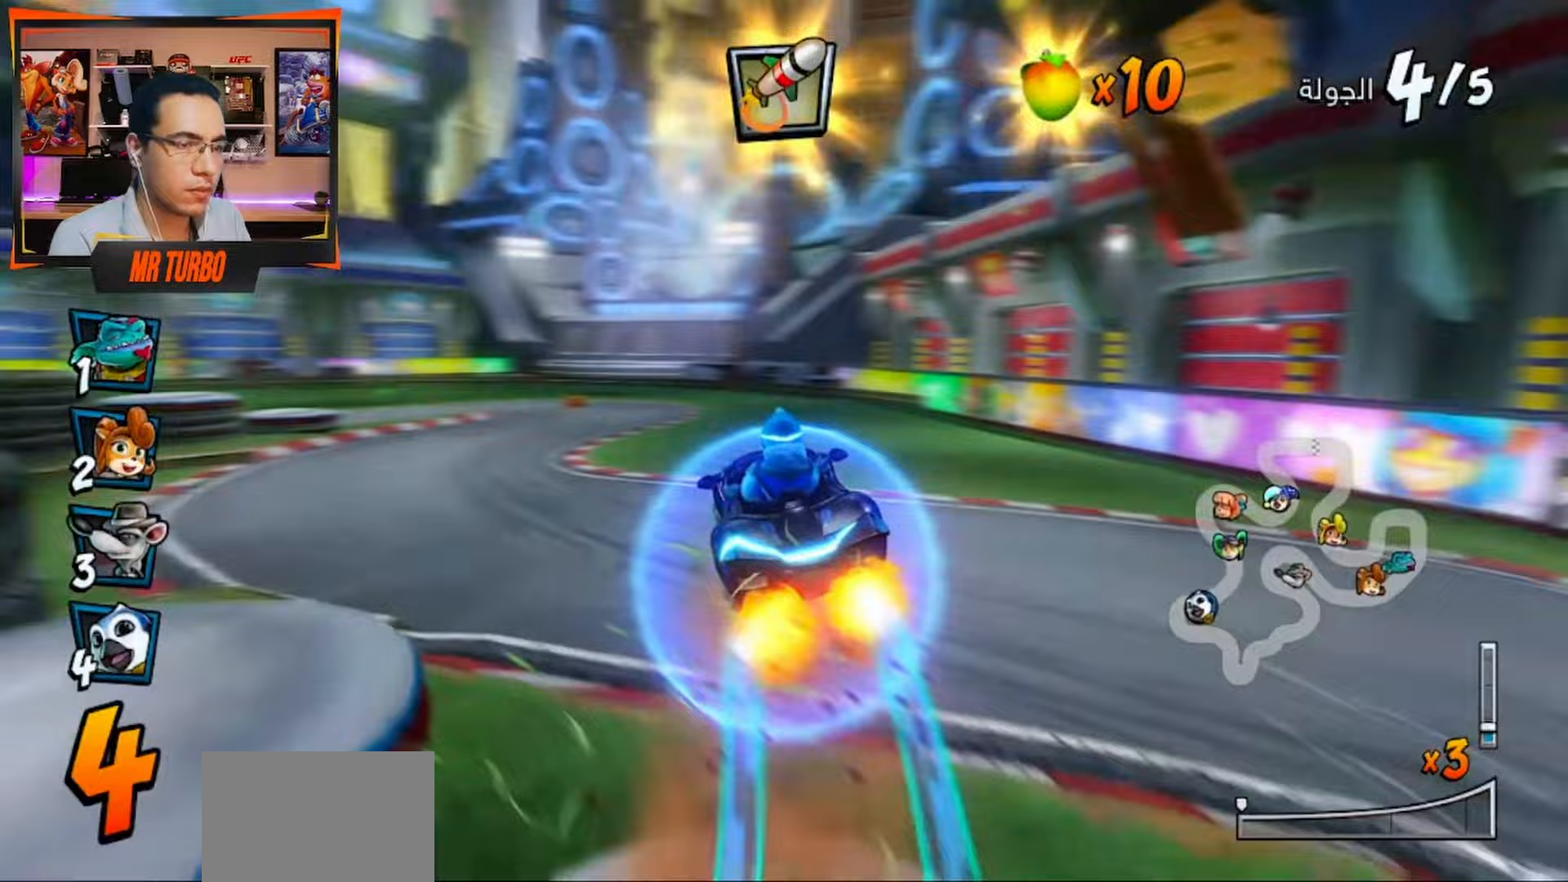
{"dt_ms": 500, "buttons": ["CROSS", "R1", "DPAD_LEFT"], "left_stick": "center", "right_stick": "center", "events": [[117, "DPAD_LEFT", "up"], [250, "left_stick", "center"], [367, "DPAD_LEFT", "down"], [383, "R1", "down"]]}
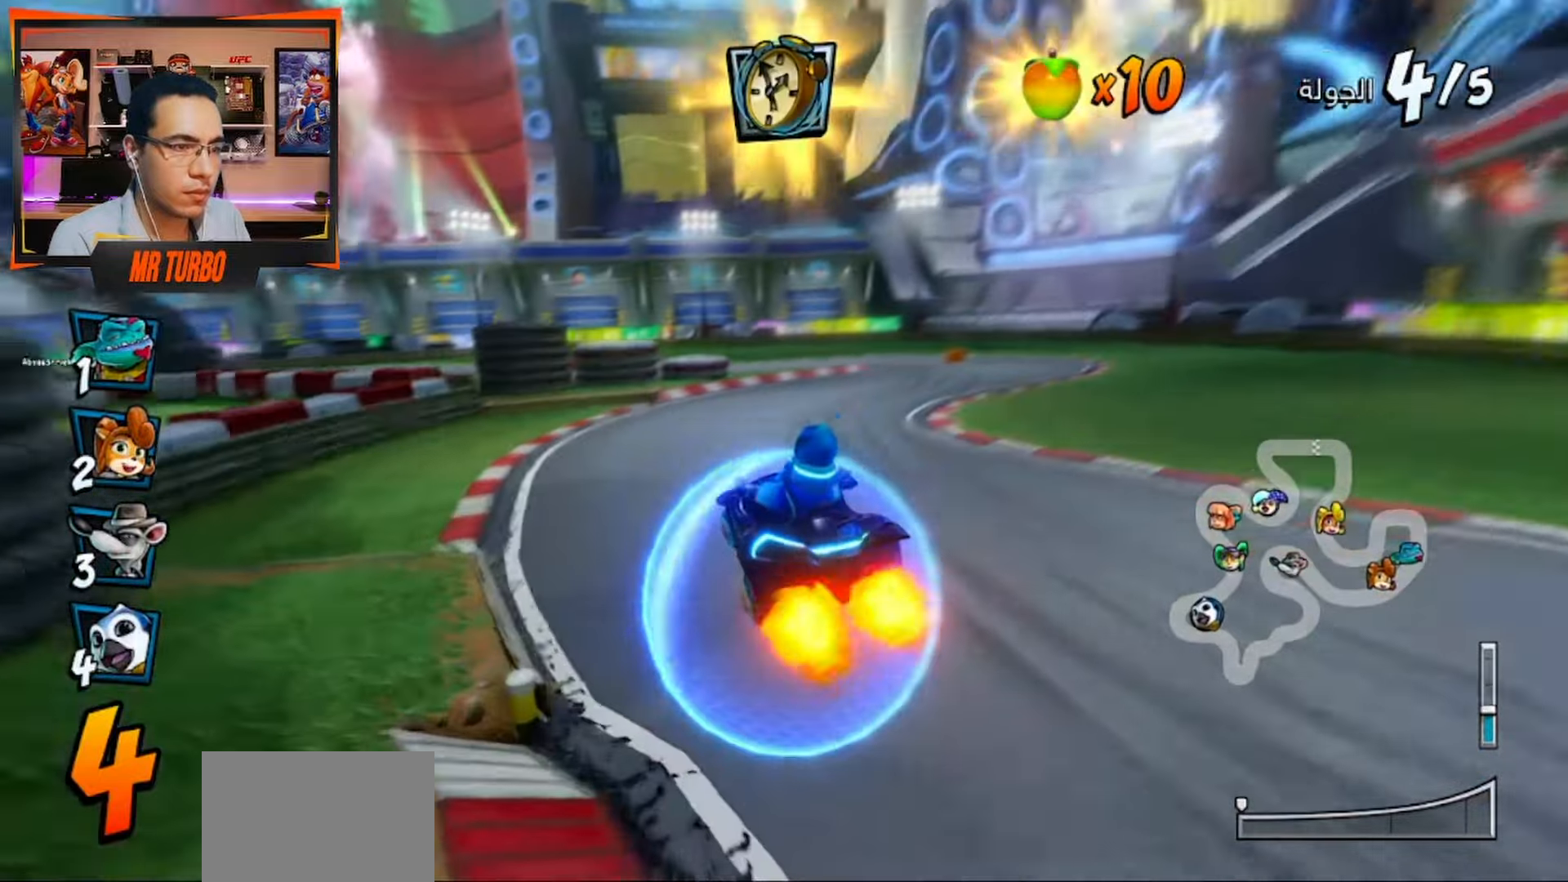
{"dt_ms": 500, "buttons": ["CROSS", "R1", "DPAD_RIGHT"], "left_stick": "center", "right_stick": "center", "events": [[150, "DPAD_LEFT", "up"], [250, "DPAD_RIGHT", "down"]]}
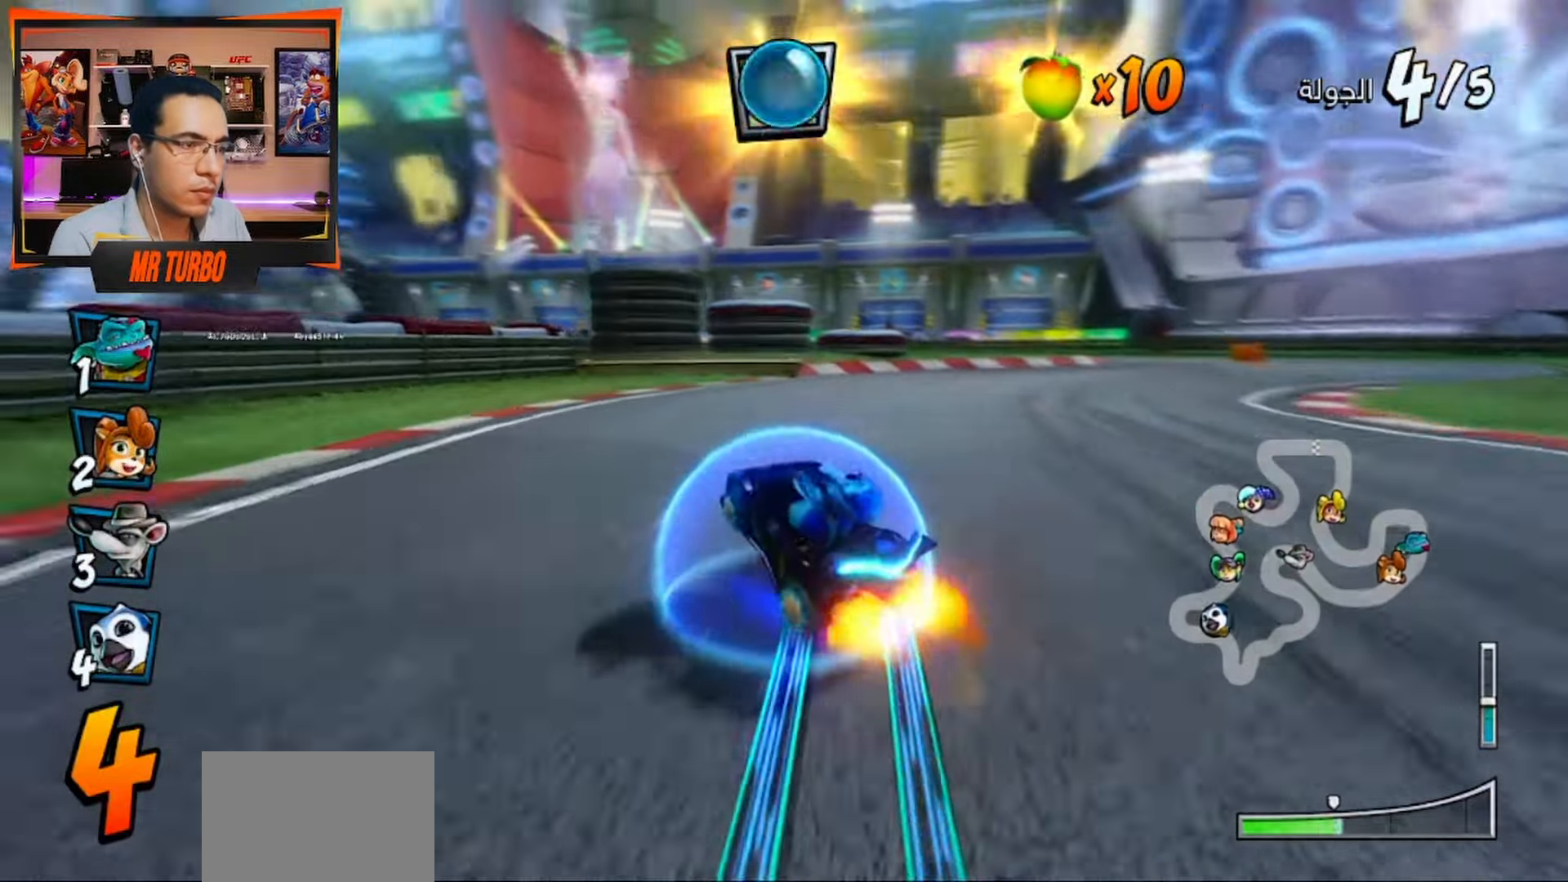
{"dt_ms": 500, "buttons": ["CROSS", "L1", "R1"], "left_stick": "center", "right_stick": "center", "events": [[283, "DPAD_RIGHT", "up"], [450, "L1", "down"]]}
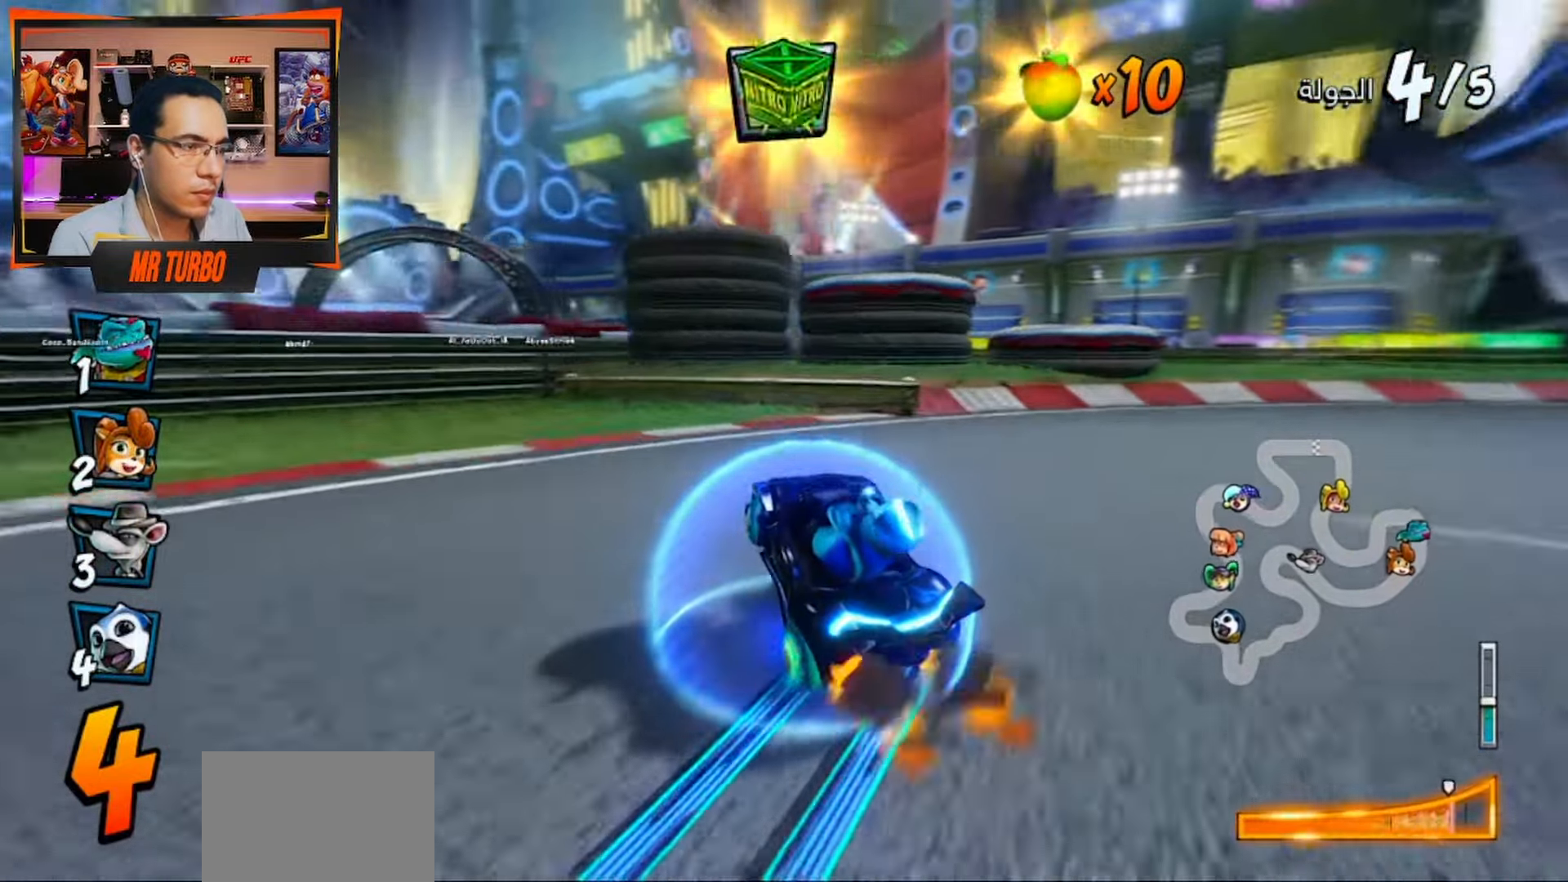
{"dt_ms": 500, "buttons": ["CROSS"], "left_stick": "center", "right_stick": "center", "events": [[33, "DPAD_LEFT", "down"], [83, "L1", "up"], [267, "R1", "up"], [317, "DPAD_LEFT", "up"], [350, "R1", "down"], [483, "R1", "up"]]}
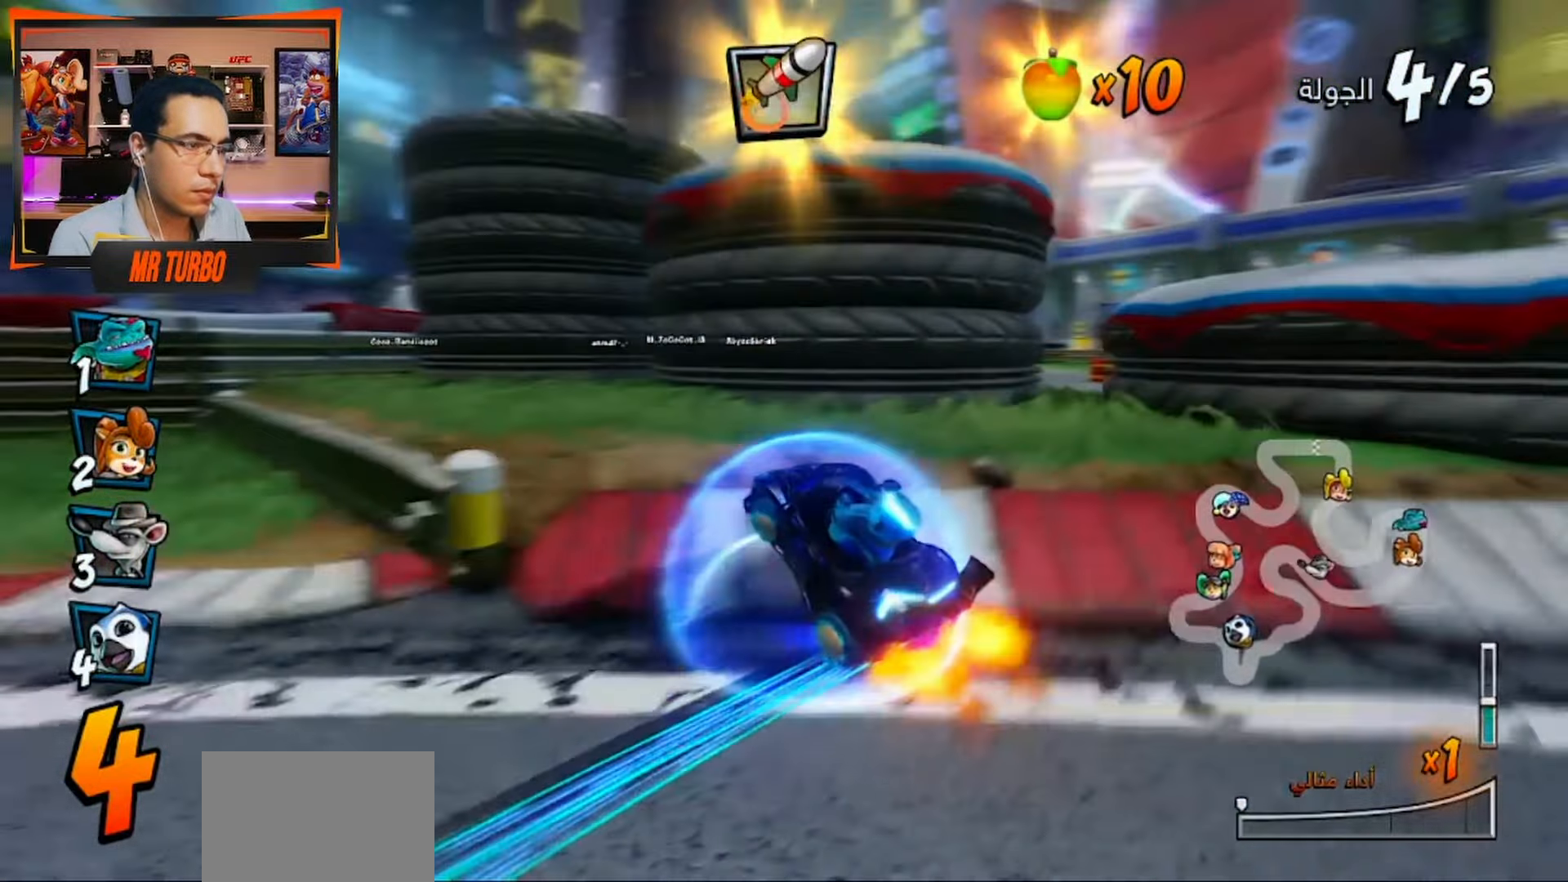
{"dt_ms": 500, "buttons": ["CROSS"], "left_stick": "center", "right_stick": "center", "events": []}
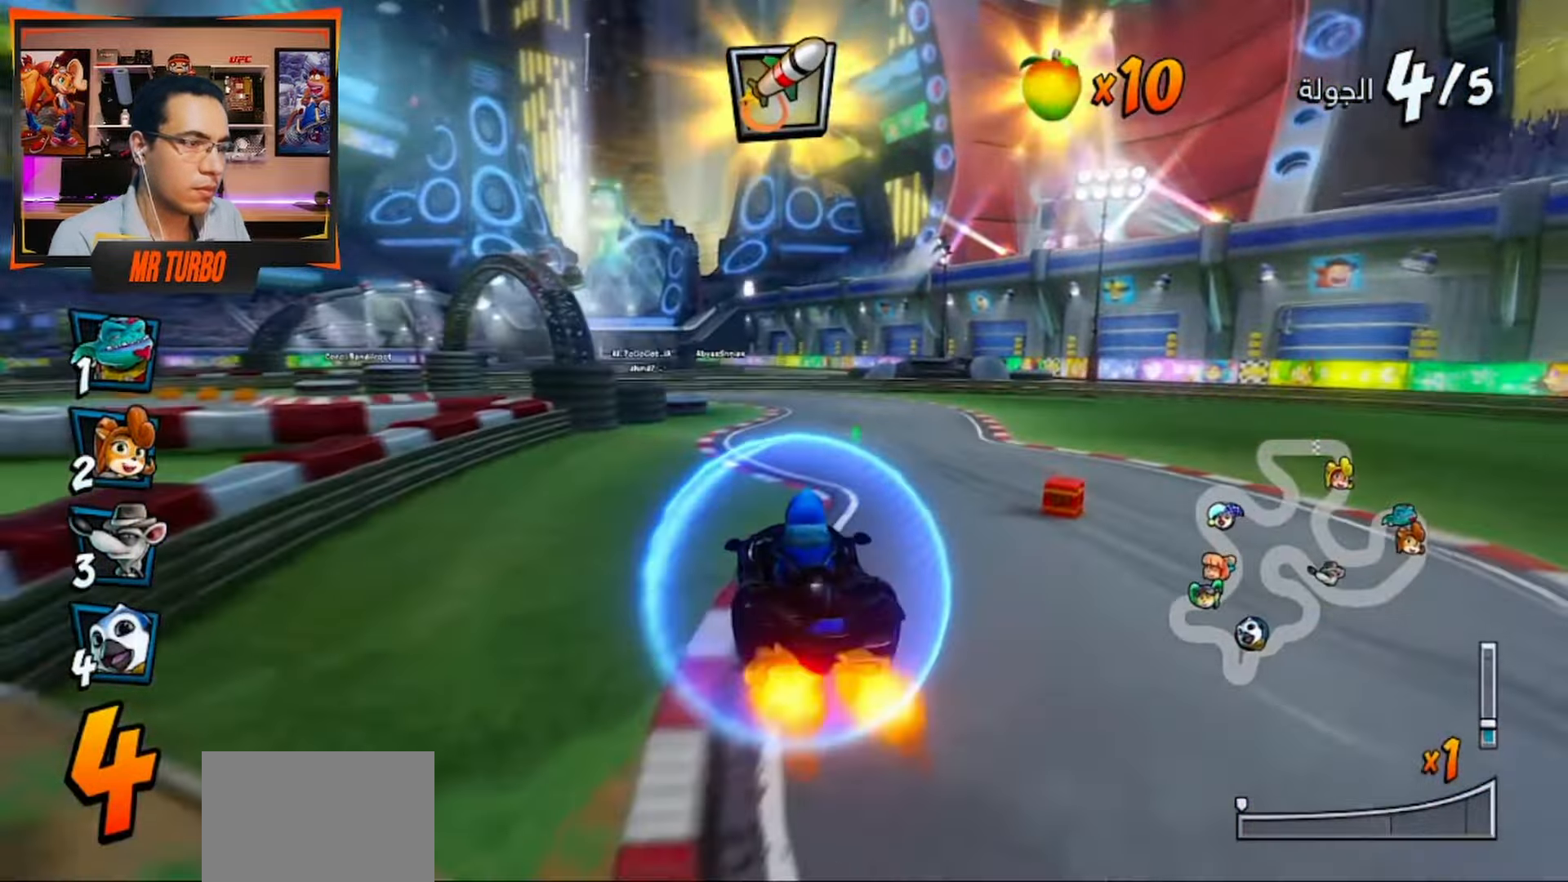
{"dt_ms": 500, "buttons": ["CROSS", "R1"], "left_stick": "center", "right_stick": "center", "events": [[267, "DPAD_LEFT", "down"], [267, "R1", "down"], [433, "DPAD_LEFT", "up"]]}
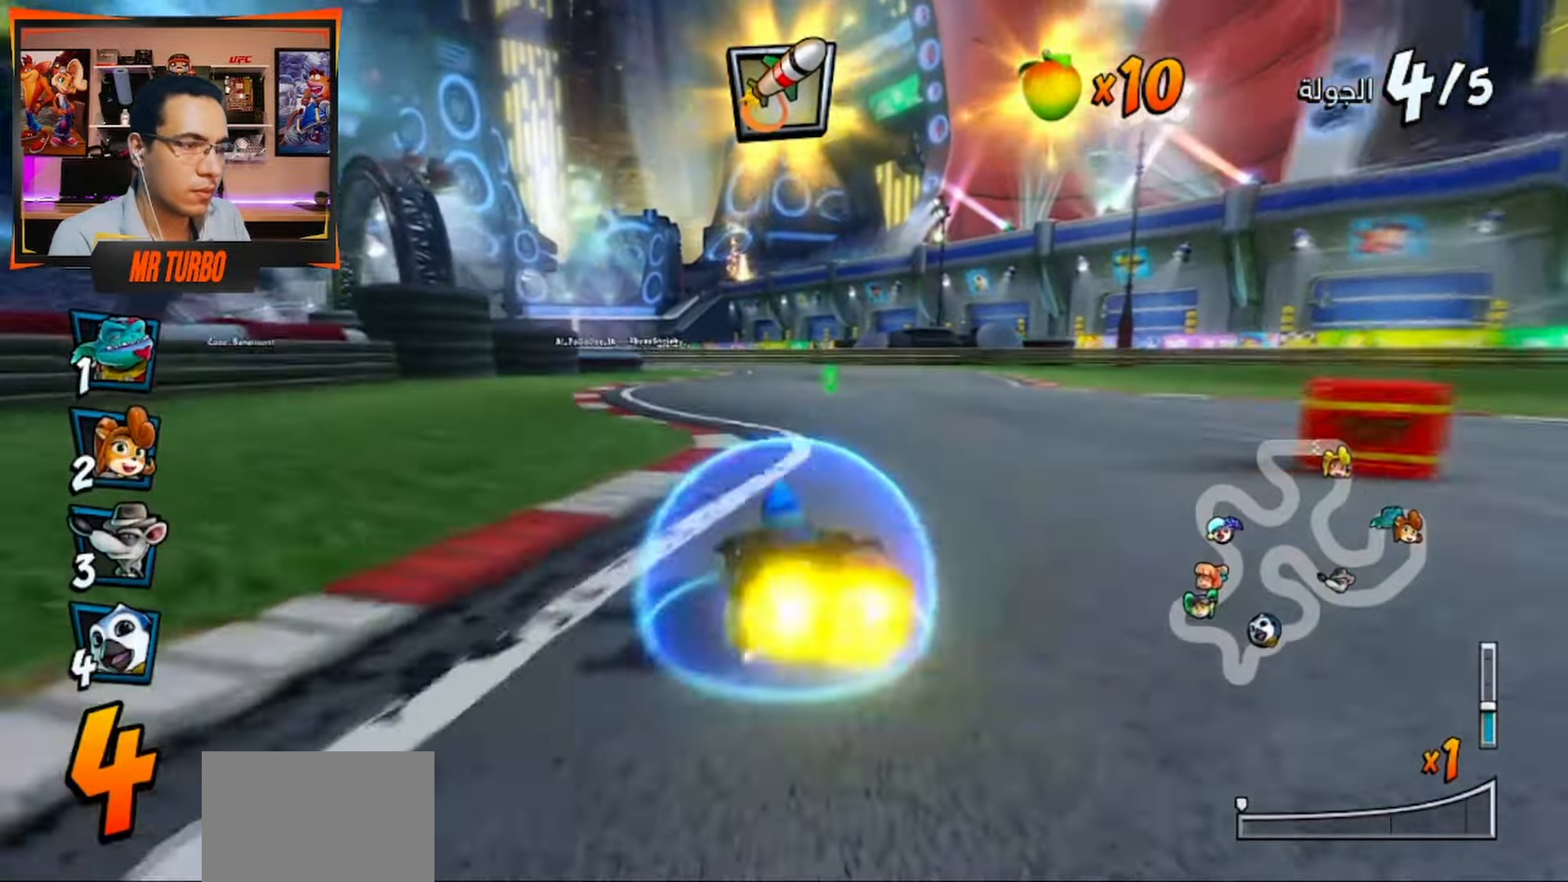
{"dt_ms": 500, "buttons": ["CROSS", "R1", "DPAD_RIGHT"], "left_stick": "center", "right_stick": "center", "events": [[317, "DPAD_RIGHT", "down"]]}
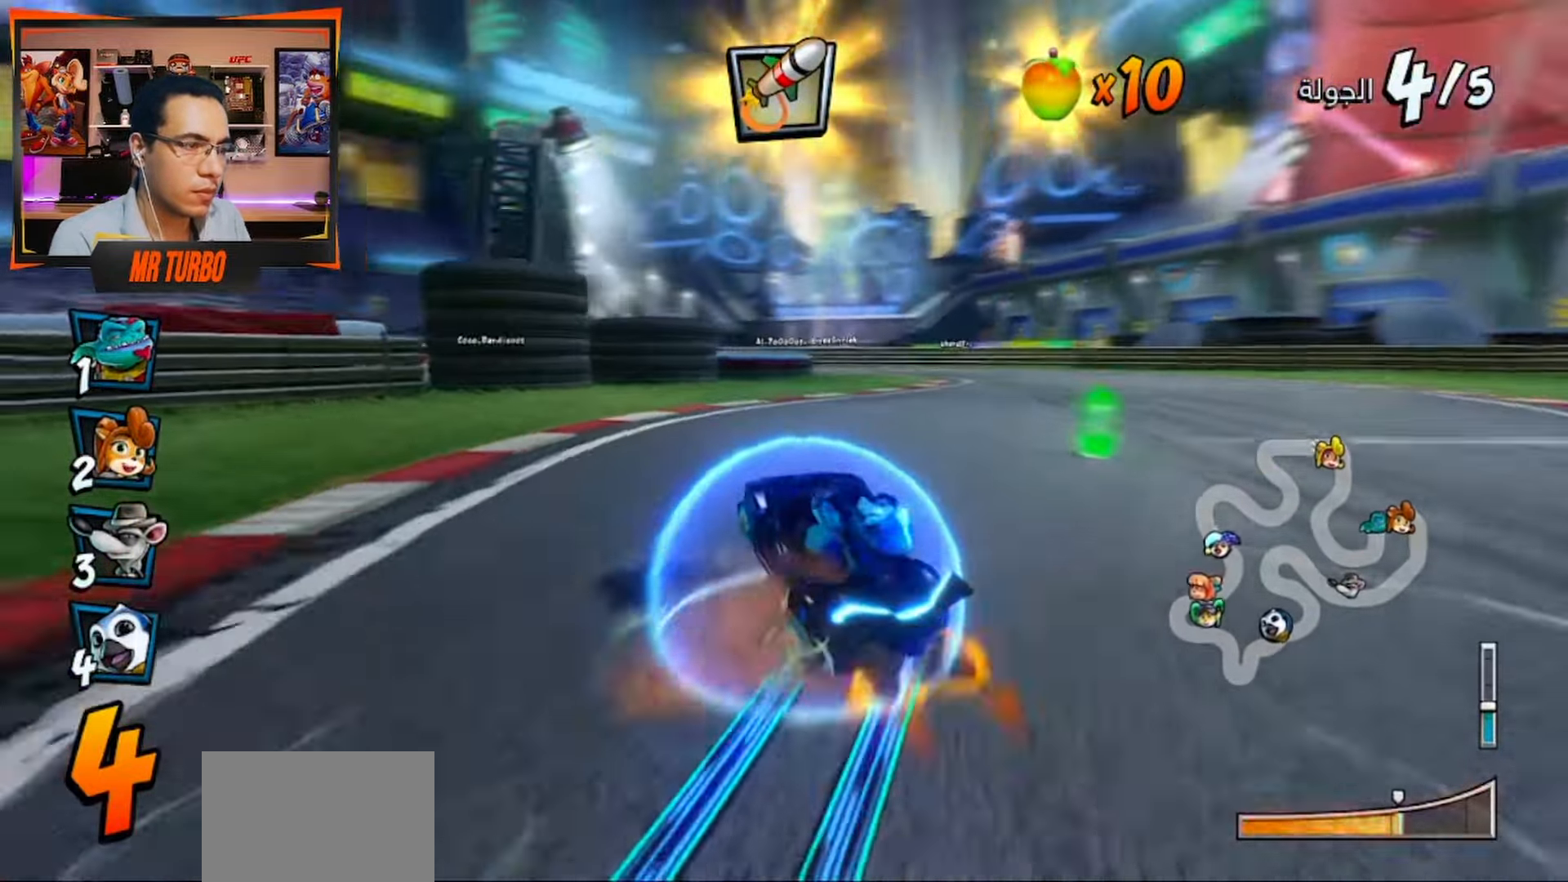
{"dt_ms": 500, "buttons": ["CROSS", "R1"], "left_stick": "center", "right_stick": "center", "events": [[350, "L1", "down"], [433, "DPAD_RIGHT", "up"], [483, "L1", "up"]]}
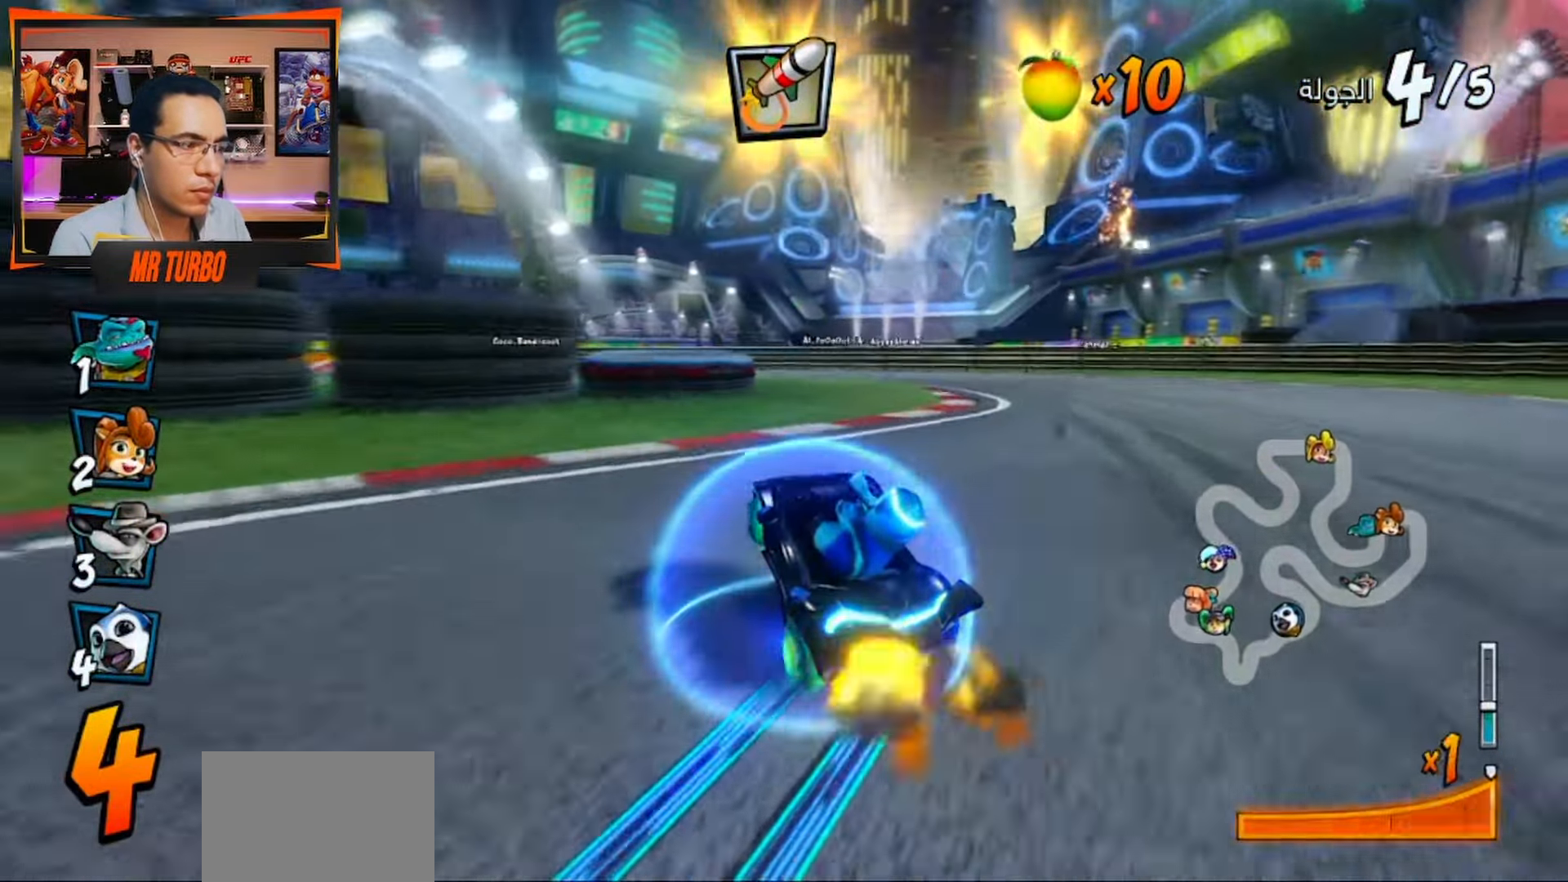
{"dt_ms": 500, "buttons": ["CROSS", "R1", "DPAD_DOWN", "DPAD_LEFT"], "left_stick": "center", "right_stick": "center", "events": [[250, "DPAD_LEFT", "down"], [333, "DPAD_DOWN", "down"]]}
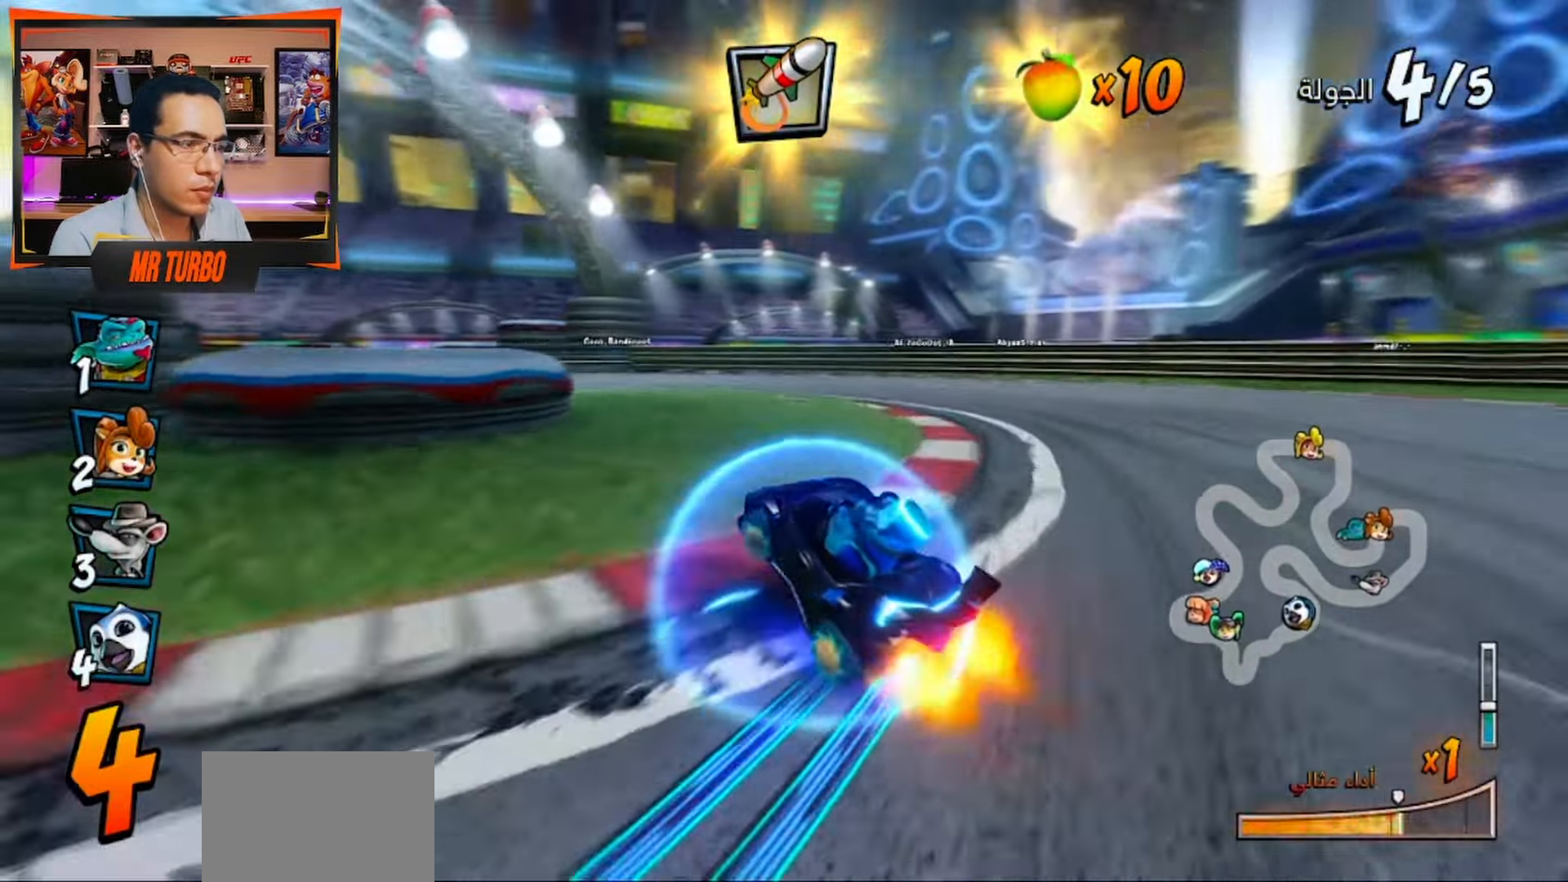
{"dt_ms": 500, "buttons": ["CROSS"], "left_stick": "center", "right_stick": "center", "events": [[17, "L1", "down"], [83, "R1", "up"], [117, "CROSS", "up"], [117, "L1", "up"], [150, "SQUARE", "down"], [217, "R1", "down"], [383, "DPAD_DOWN", "up"], [383, "R1", "up"], [383, "SQUARE", "up"], [417, "DPAD_LEFT", "up"], [467, "CROSS", "down"]]}
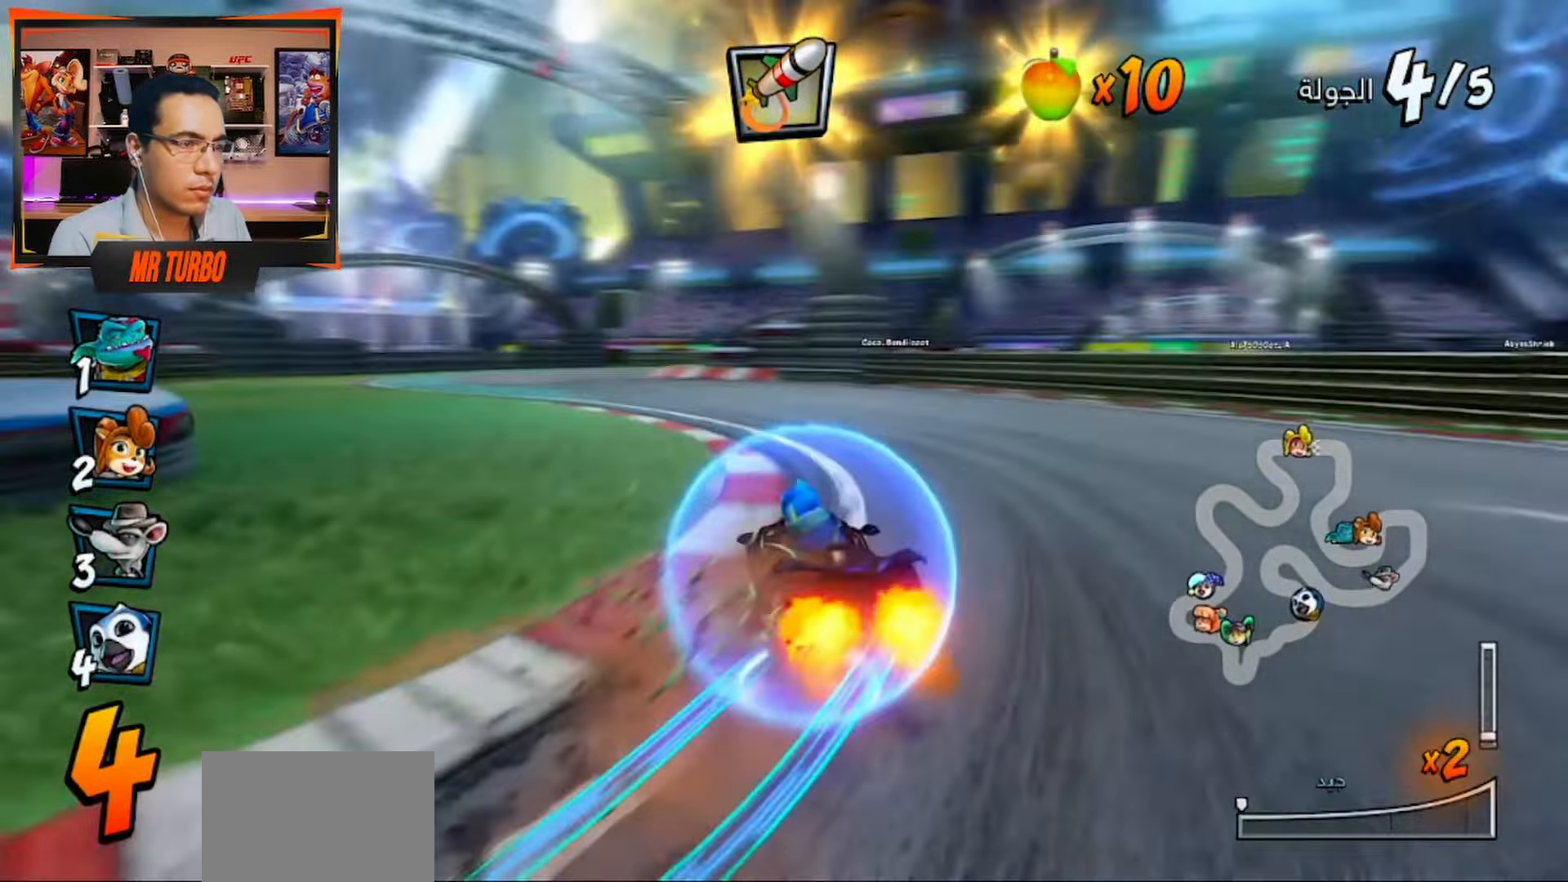
{"dt_ms": 500, "buttons": ["CROSS", "R1", "DPAD_LEFT"], "left_stick": "center", "right_stick": "center", "events": [[33, "R1", "down"], [50, "DPAD_RIGHT", "down"], [250, "DPAD_RIGHT", "up"], [367, "DPAD_LEFT", "down"]]}
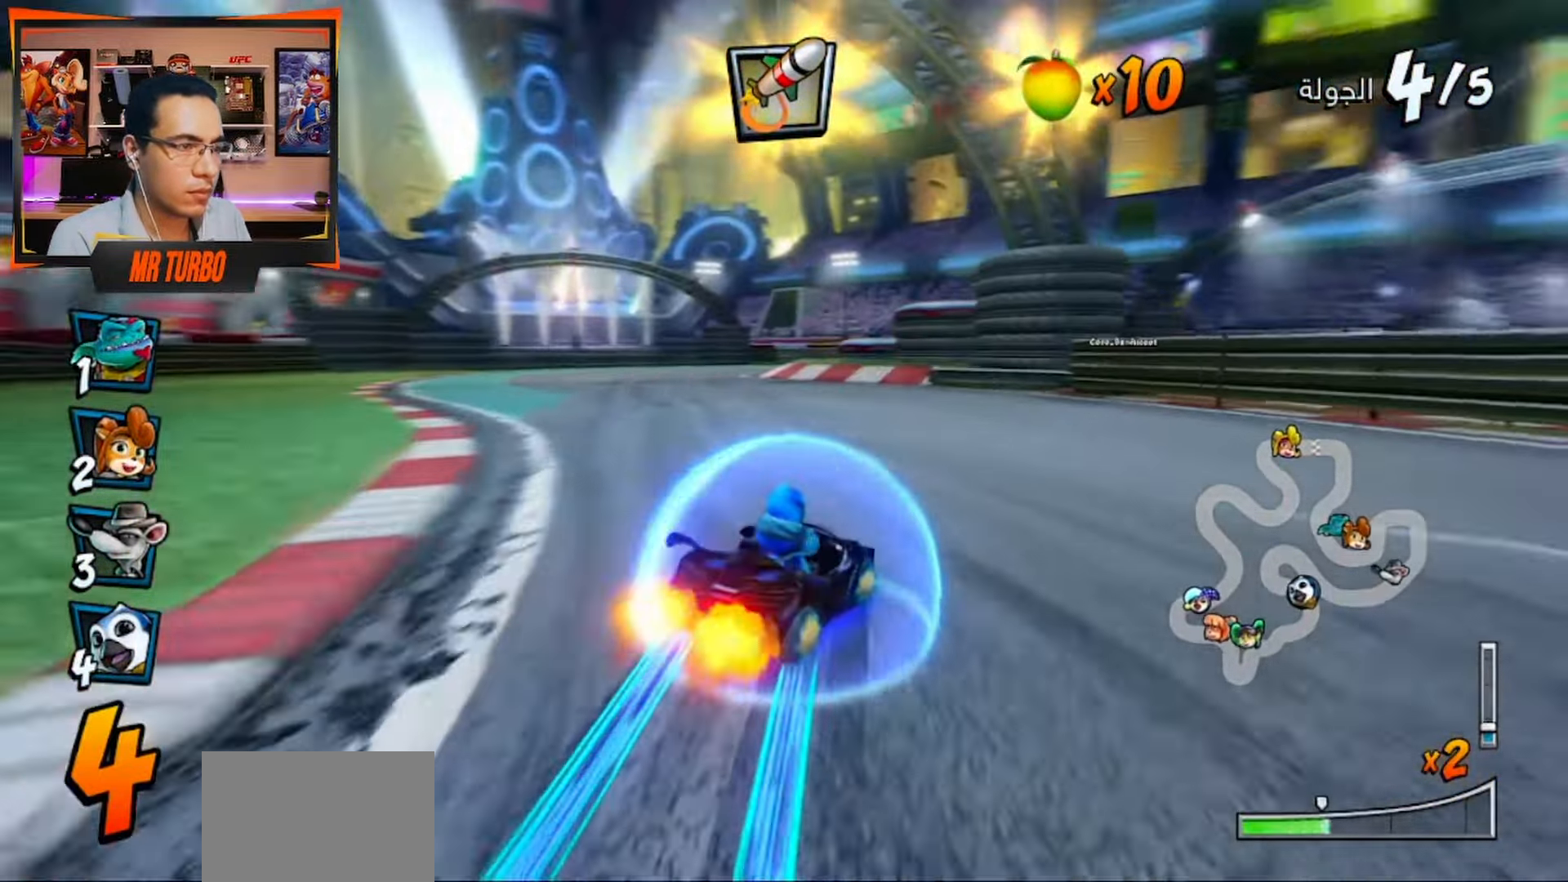
{"dt_ms": 500, "buttons": ["CROSS", "R1"], "left_stick": "center", "right_stick": "center", "events": [[450, "DPAD_LEFT", "up"]]}
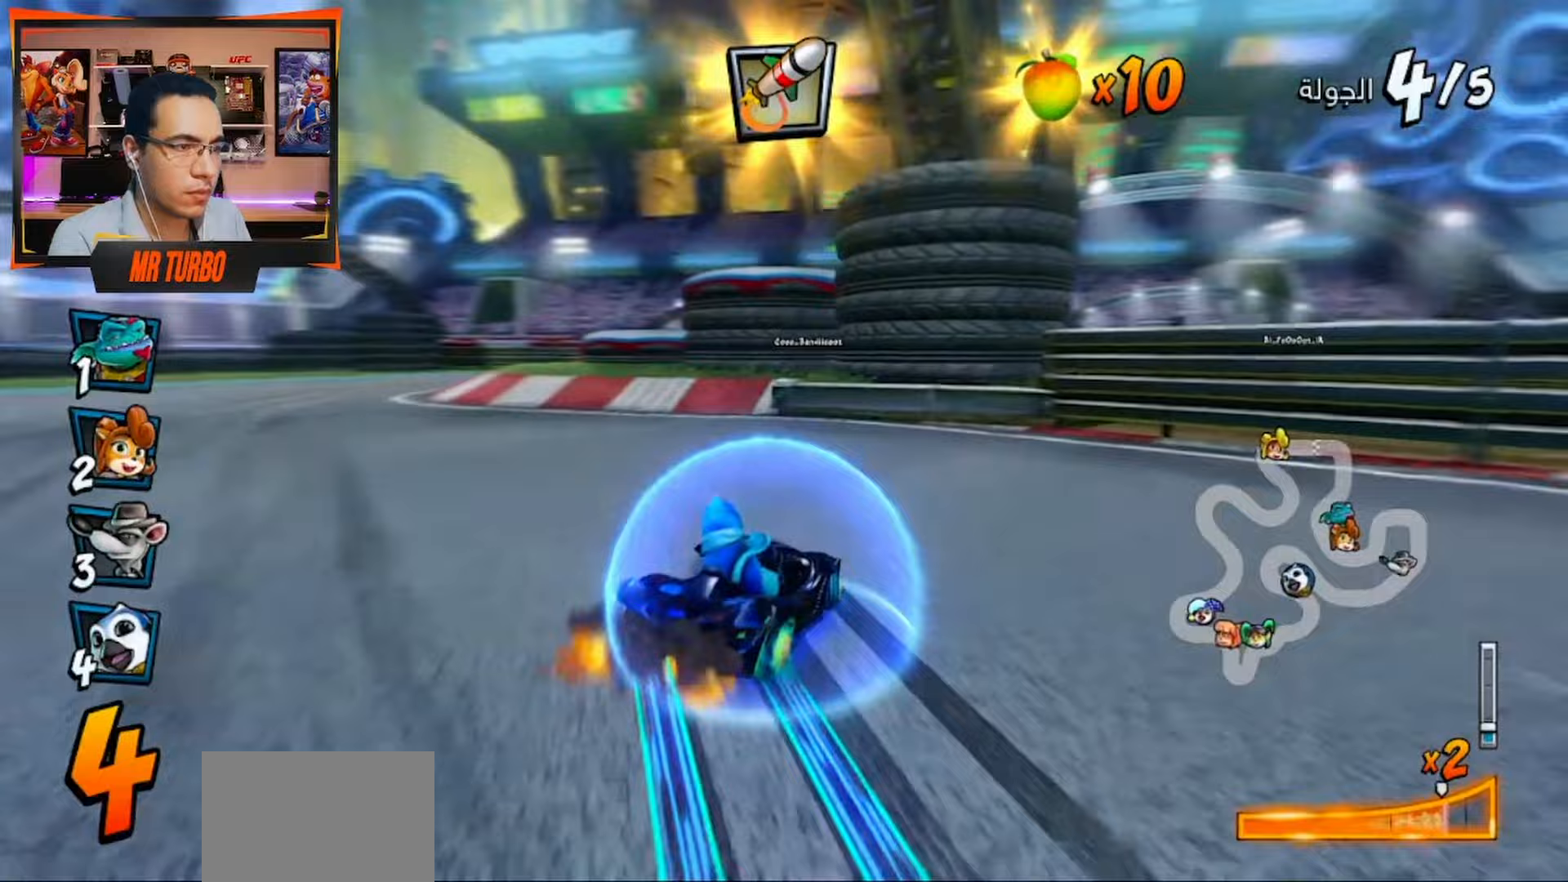
{"dt_ms": 1000, "buttons": ["SQUARE", "R1", "DPAD_DOWN", "DPAD_RIGHT"], "left_stick": "center", "right_stick": "center"}
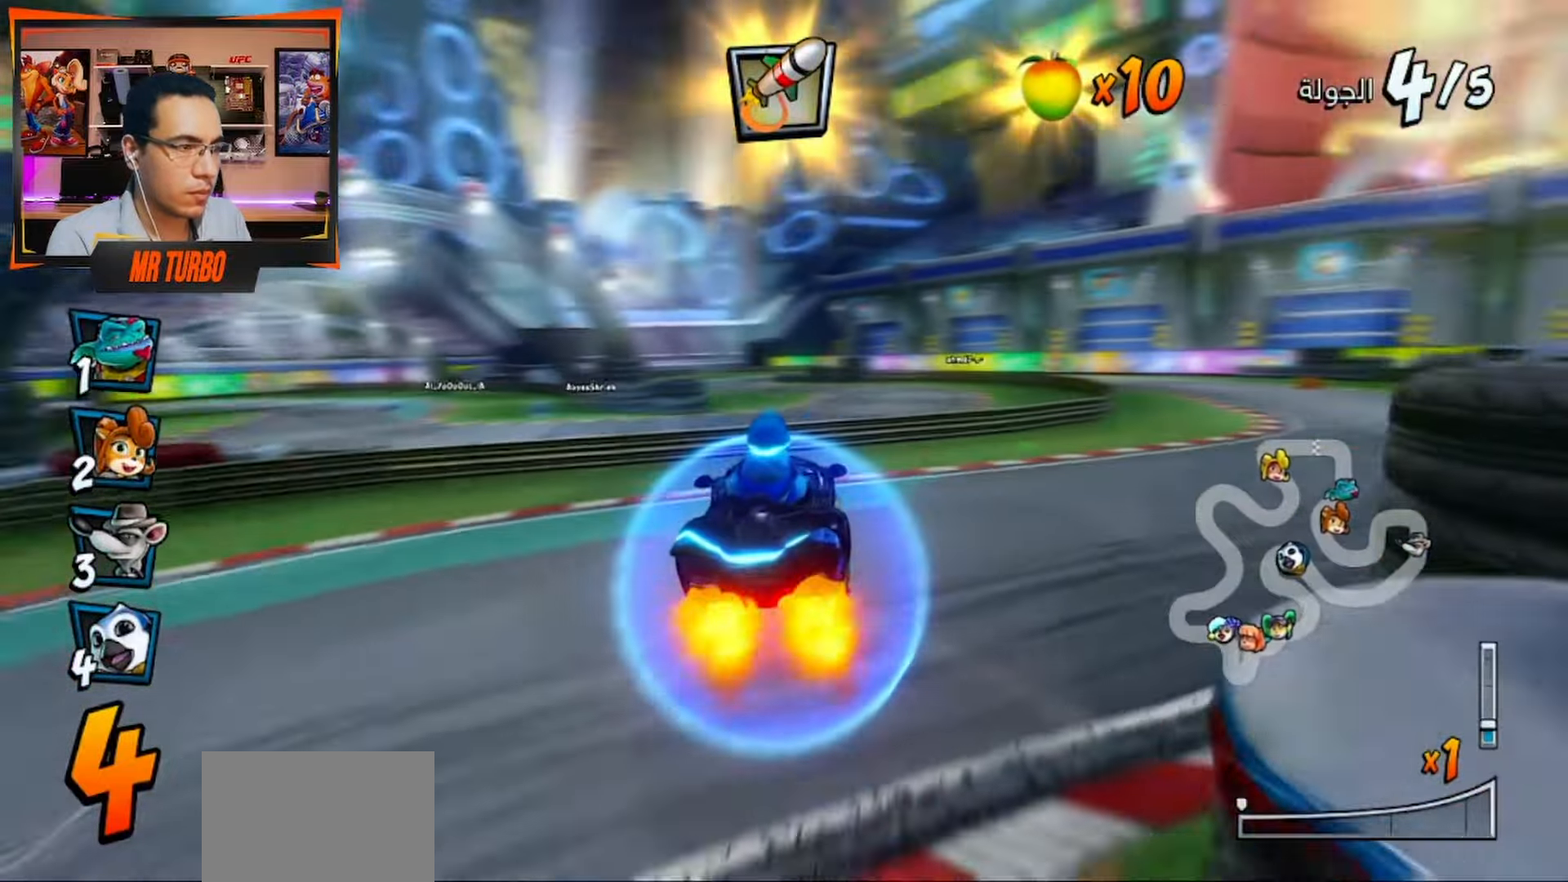
{"dt_ms": 500, "buttons": ["CROSS", "R1", "DPAD_LEFT"], "left_stick": "center", "right_stick": "center", "events": [[67, "R1", "up"], [67, "SQUARE", "up"], [150, "CROSS", "down"], [150, "DPAD_DOWN", "up"], [167, "DPAD_RIGHT", "up"], [300, "DPAD_LEFT", "down"], [317, "R1", "down"]]}
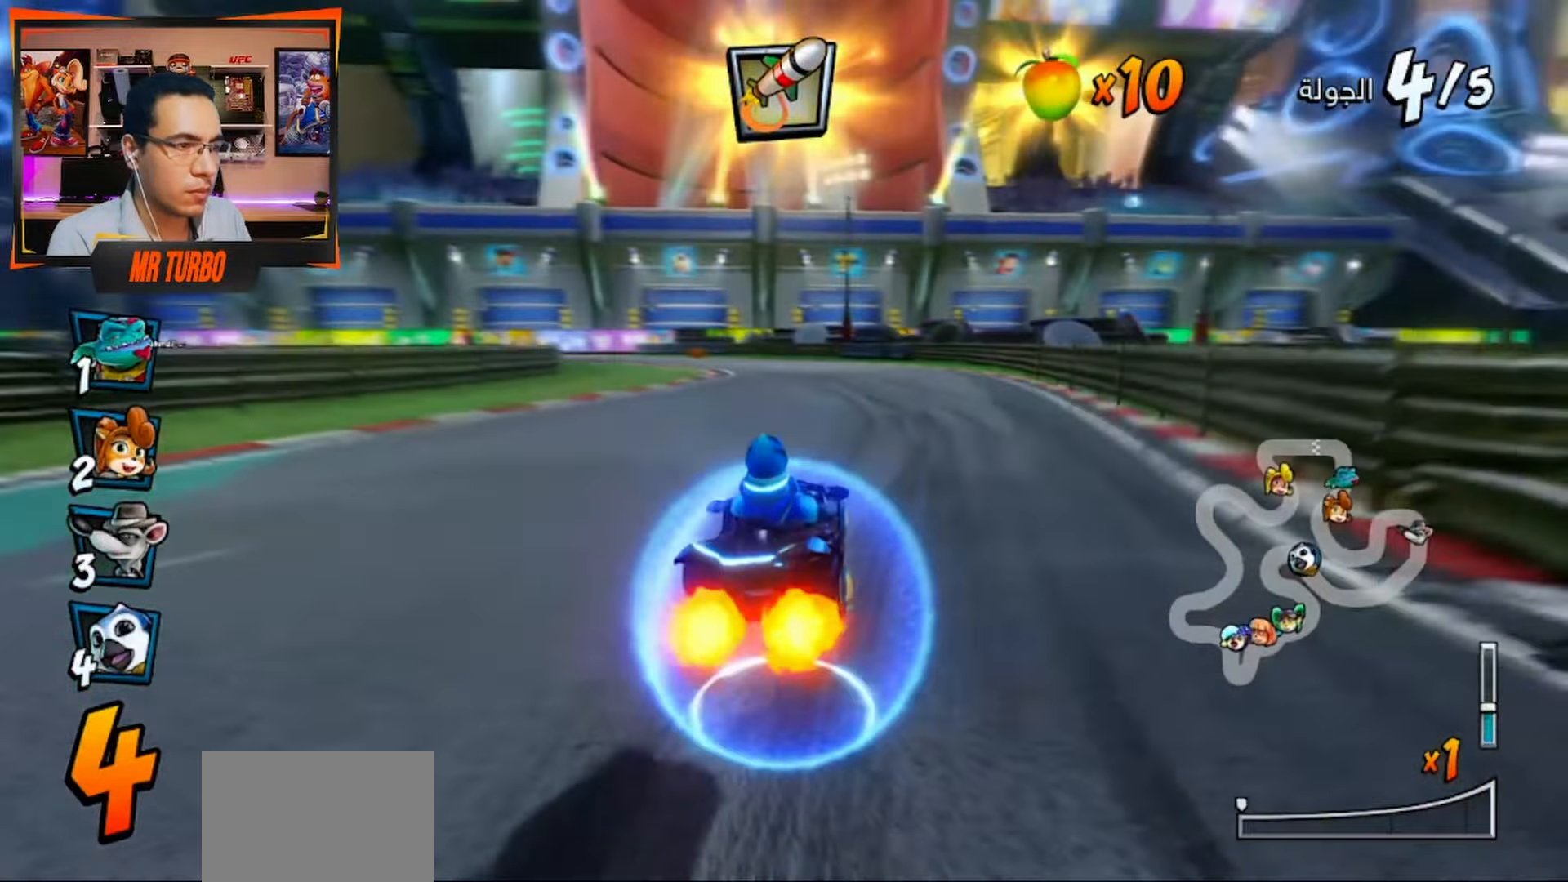
{"dt_ms": 500, "buttons": ["CROSS", "R1", "DPAD_RIGHT"], "left_stick": "center", "right_stick": "center", "events": [[50, "DPAD_LEFT", "up"], [150, "DPAD_RIGHT", "down"]]}
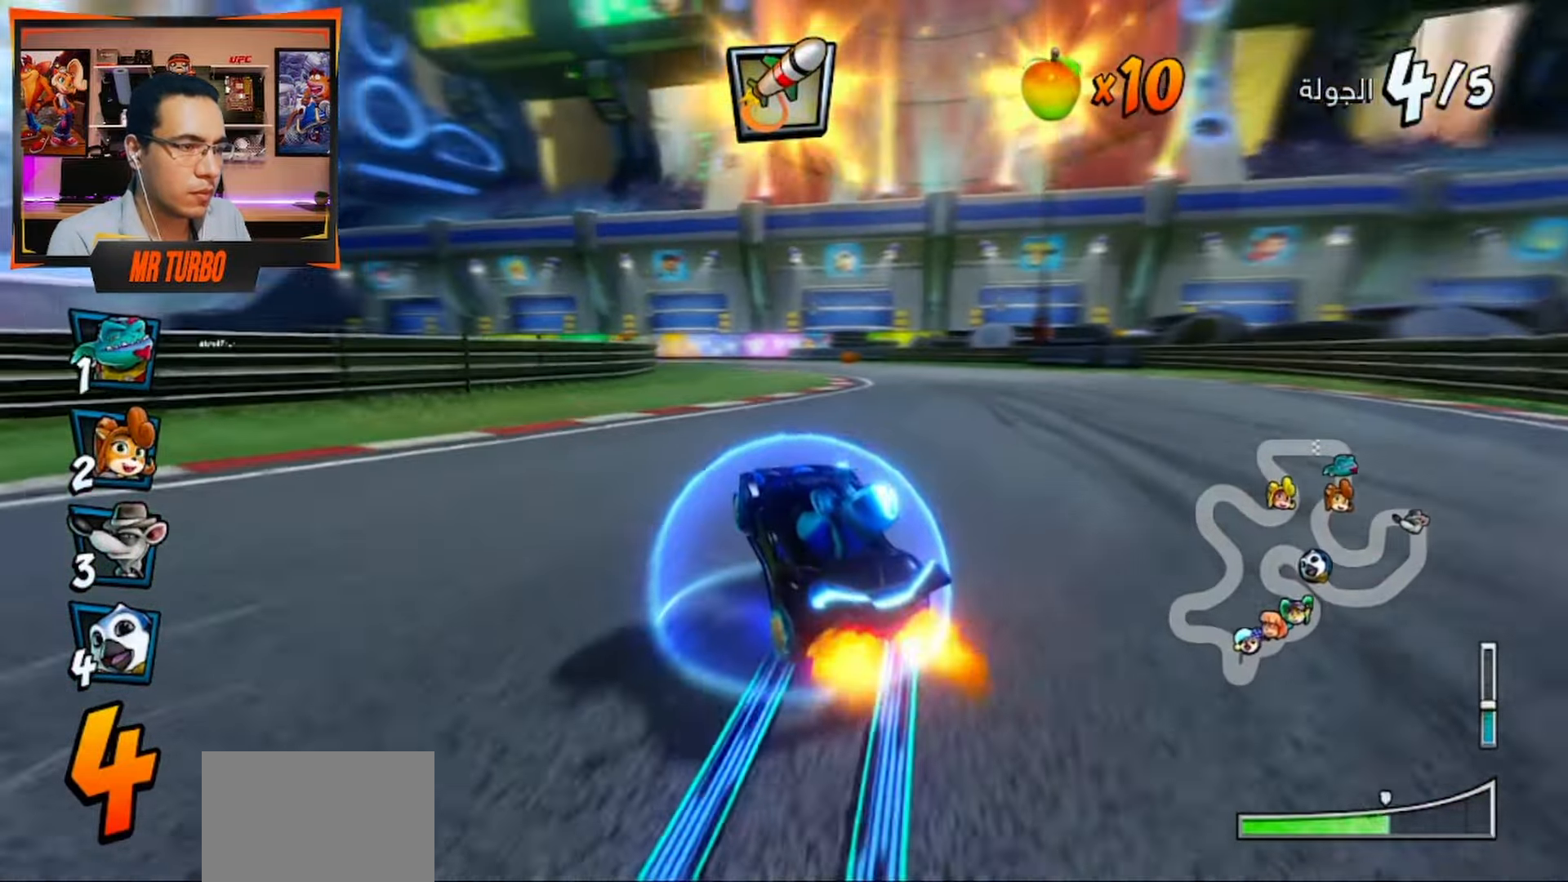
{"dt_ms": 500, "buttons": ["CROSS", "L1", "R1"], "left_stick": "center", "right_stick": "center", "events": [[117, "DPAD_RIGHT", "up"], [333, "L1", "down"]]}
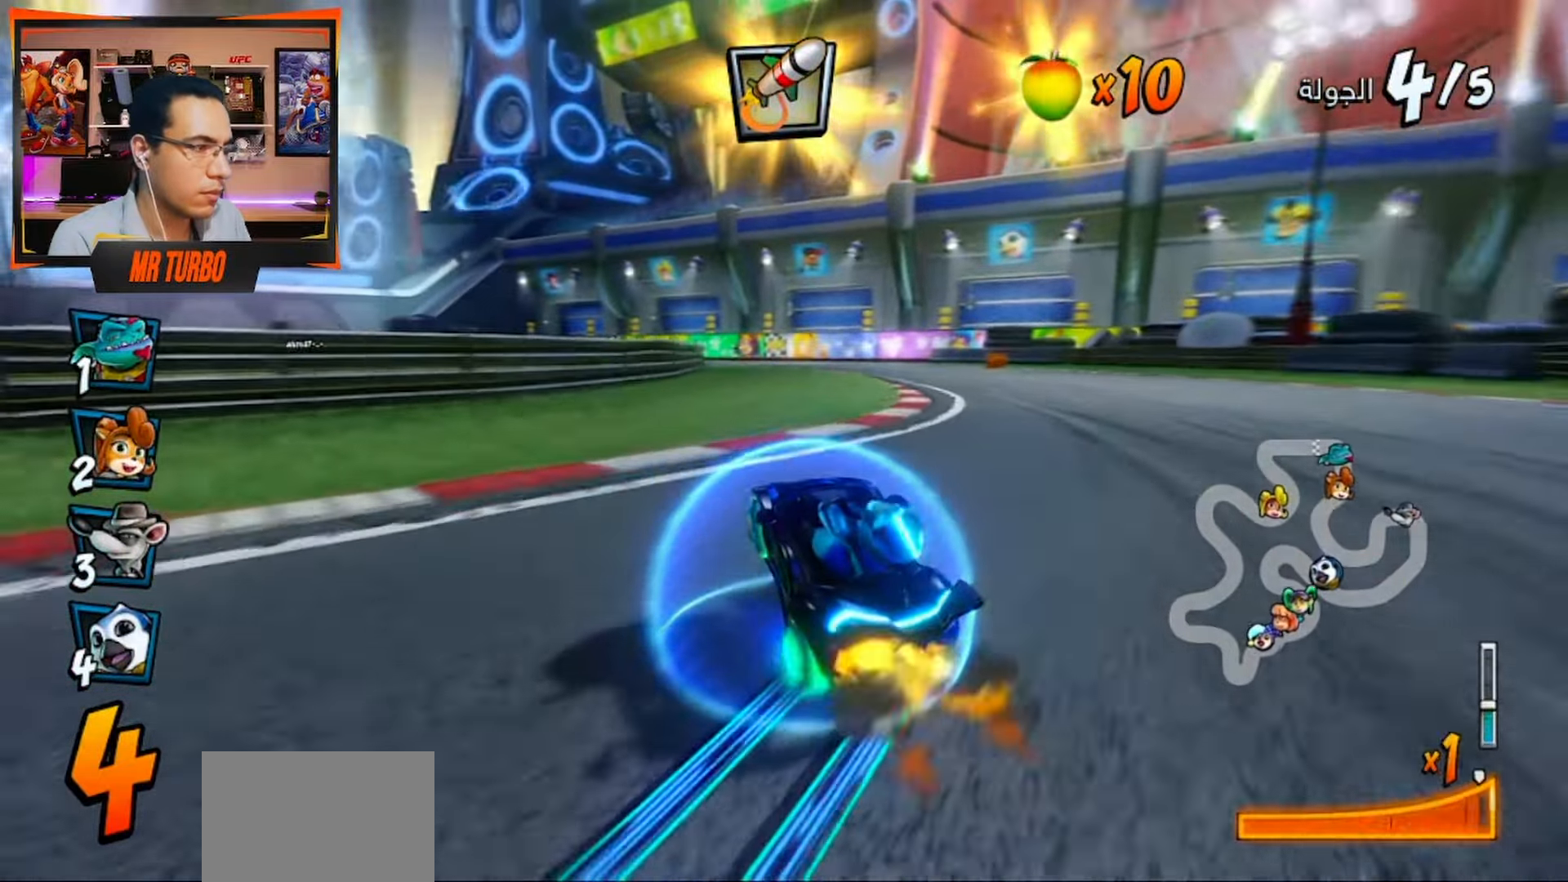
{"dt_ms": 500, "buttons": ["CROSS", "R1"], "left_stick": "center", "right_stick": "center", "events": [[17, "L1", "up"]]}
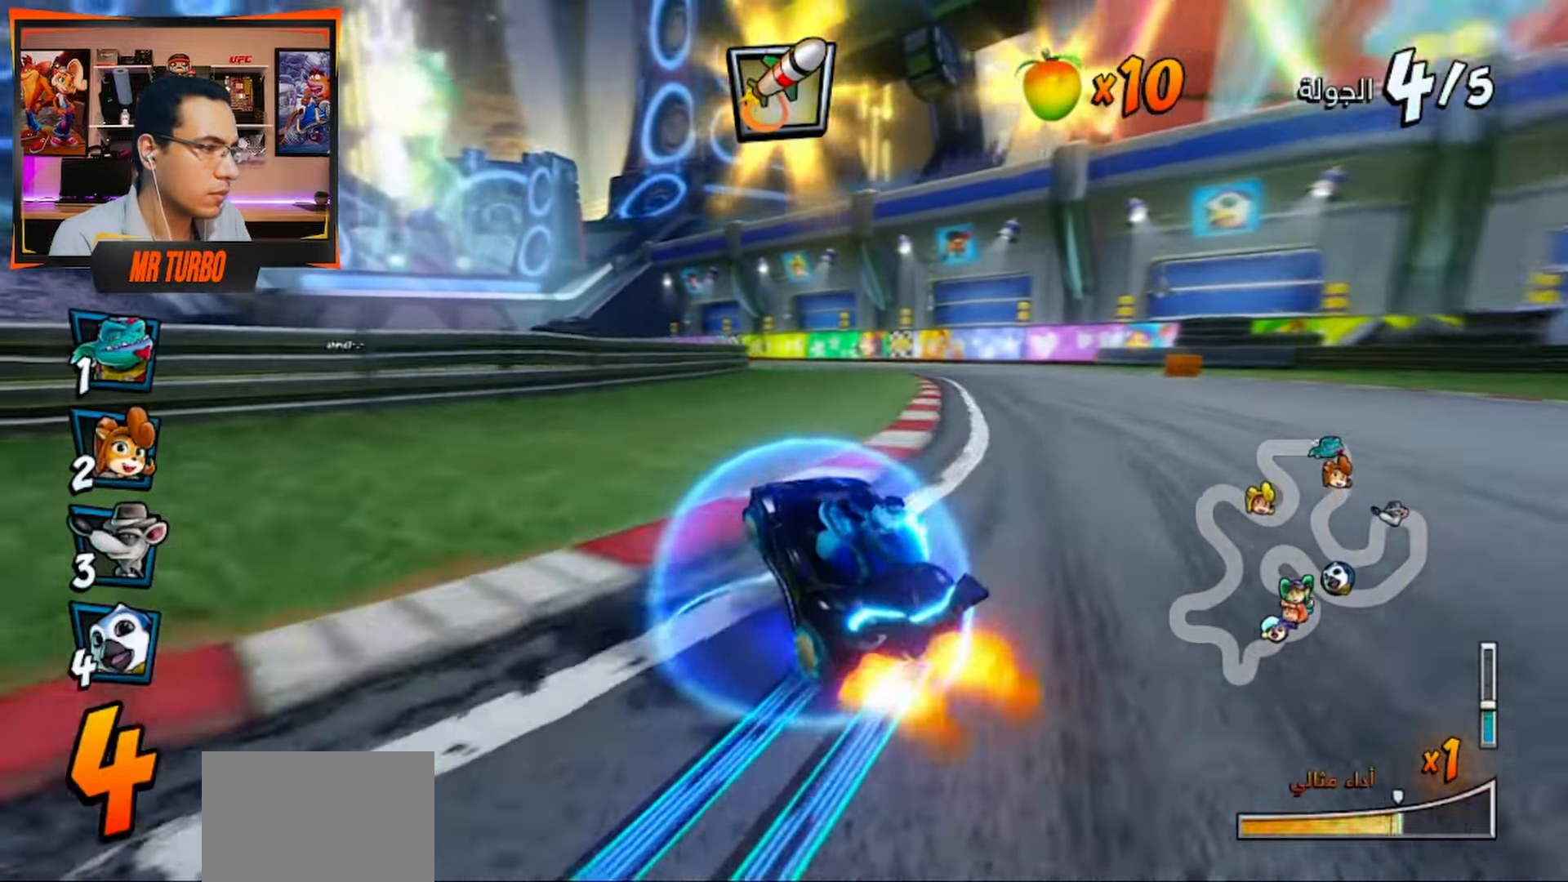
{"dt_ms": 500, "buttons": ["CROSS", "R1"], "left_stick": "center", "right_stick": "center", "events": [[150, "DPAD_LEFT", "down"], [233, "DPAD_LEFT", "up"], [267, "L1", "down"], [383, "L1", "up"]]}
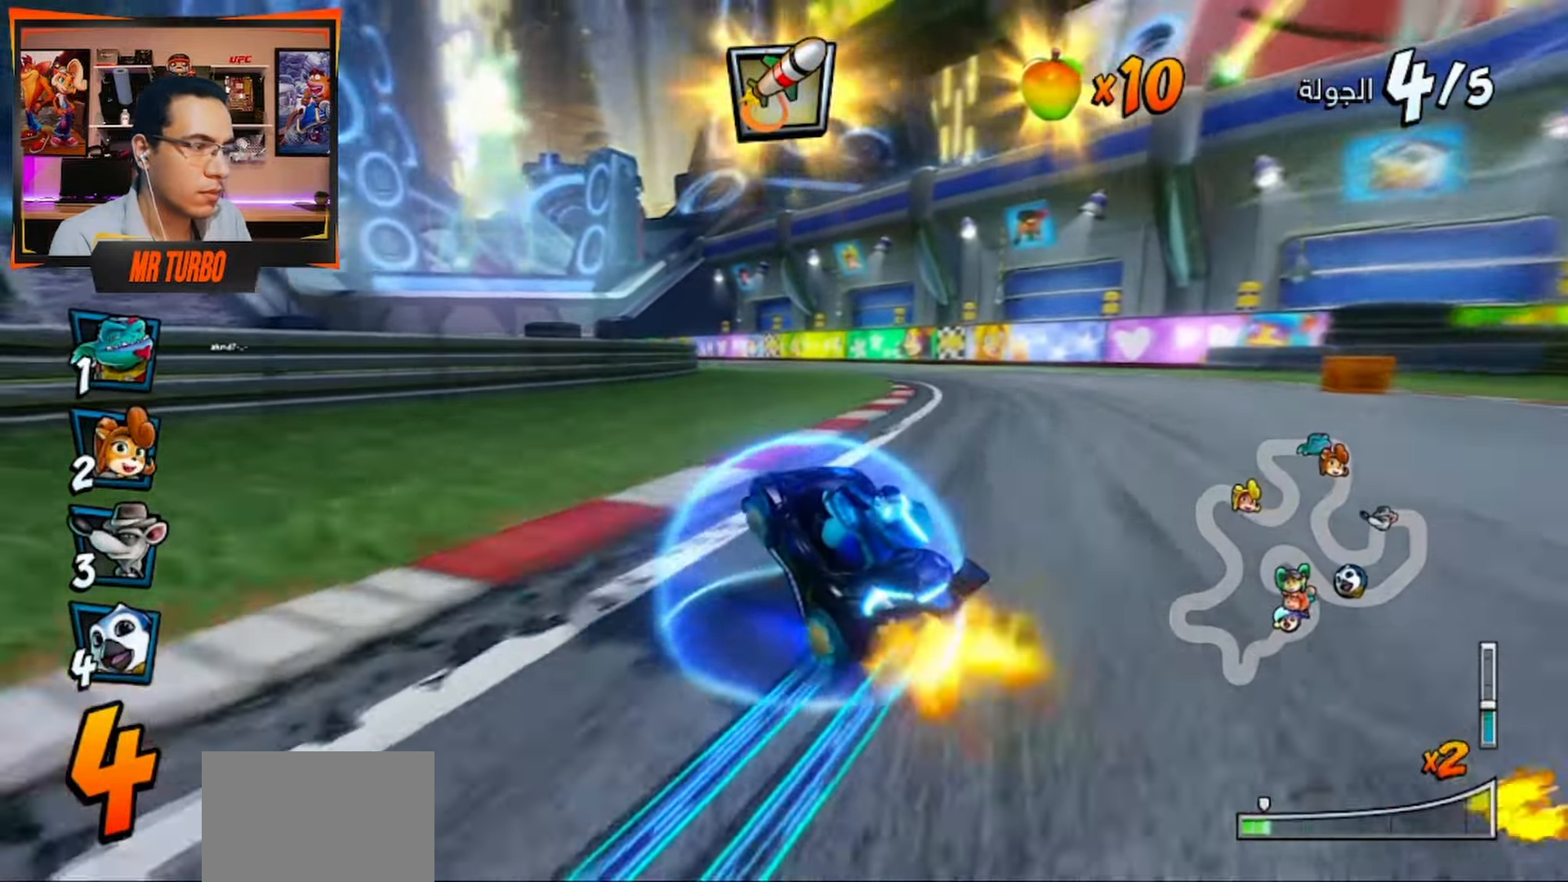
{"dt_ms": 500, "buttons": ["CROSS", "R1"], "left_stick": "center", "right_stick": "center", "events": [[317, "DPAD_LEFT", "down"], [483, "DPAD_LEFT", "up"]]}
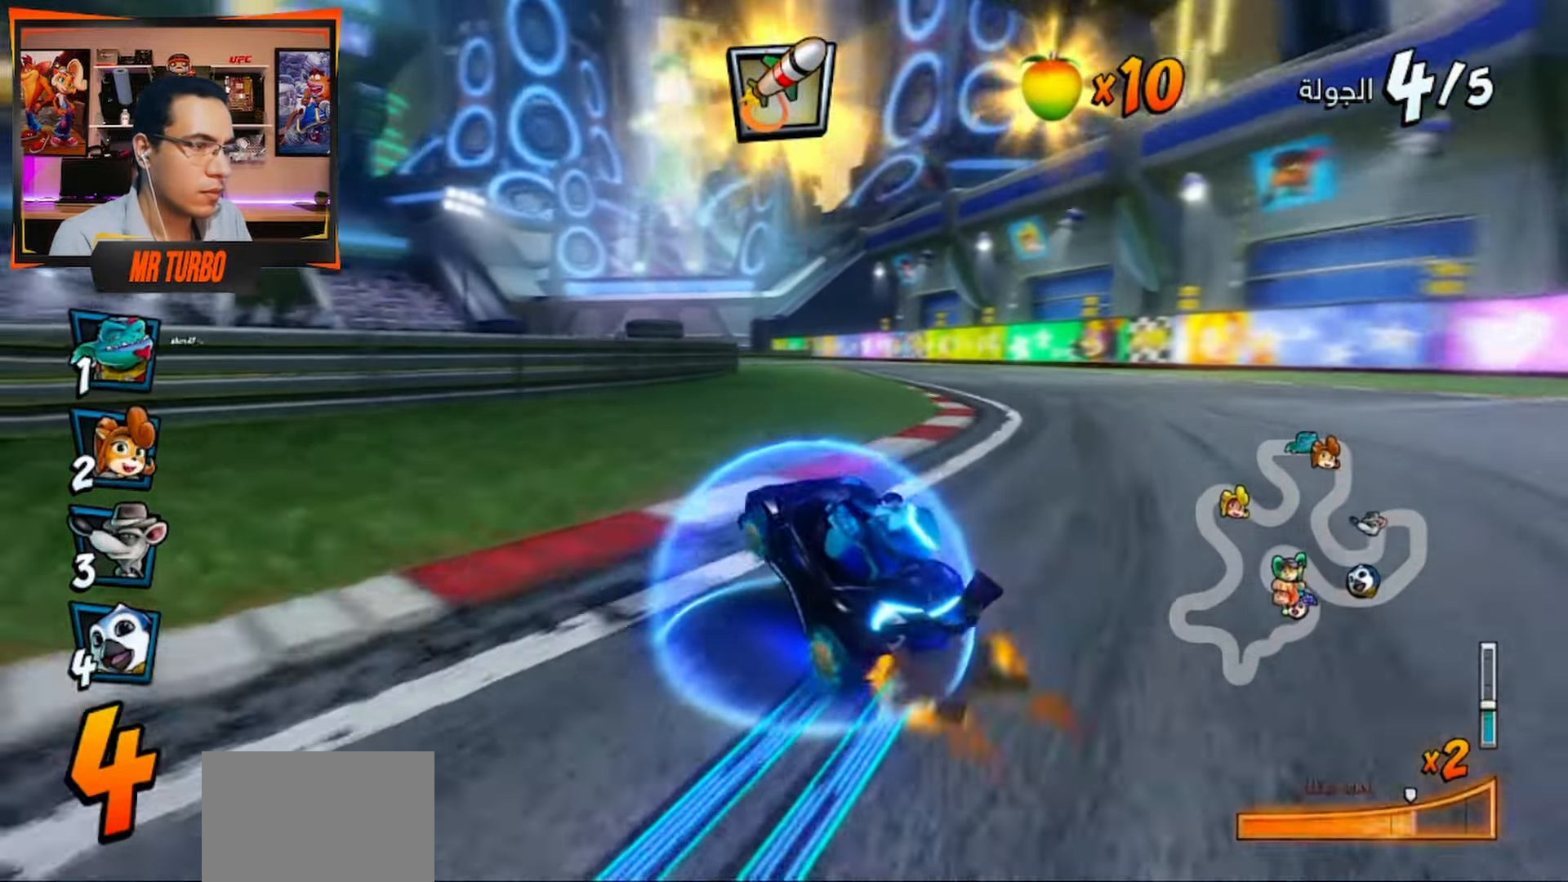
{"dt_ms": 500, "buttons": ["CROSS"], "left_stick": "center", "right_stick": "center", "events": [[67, "L1", "down"], [150, "R1", "up"], [200, "L1", "up"], [250, "R1", "down"], [367, "R1", "up"], [383, "DPAD_RIGHT", "down"], [467, "DPAD_RIGHT", "up"]]}
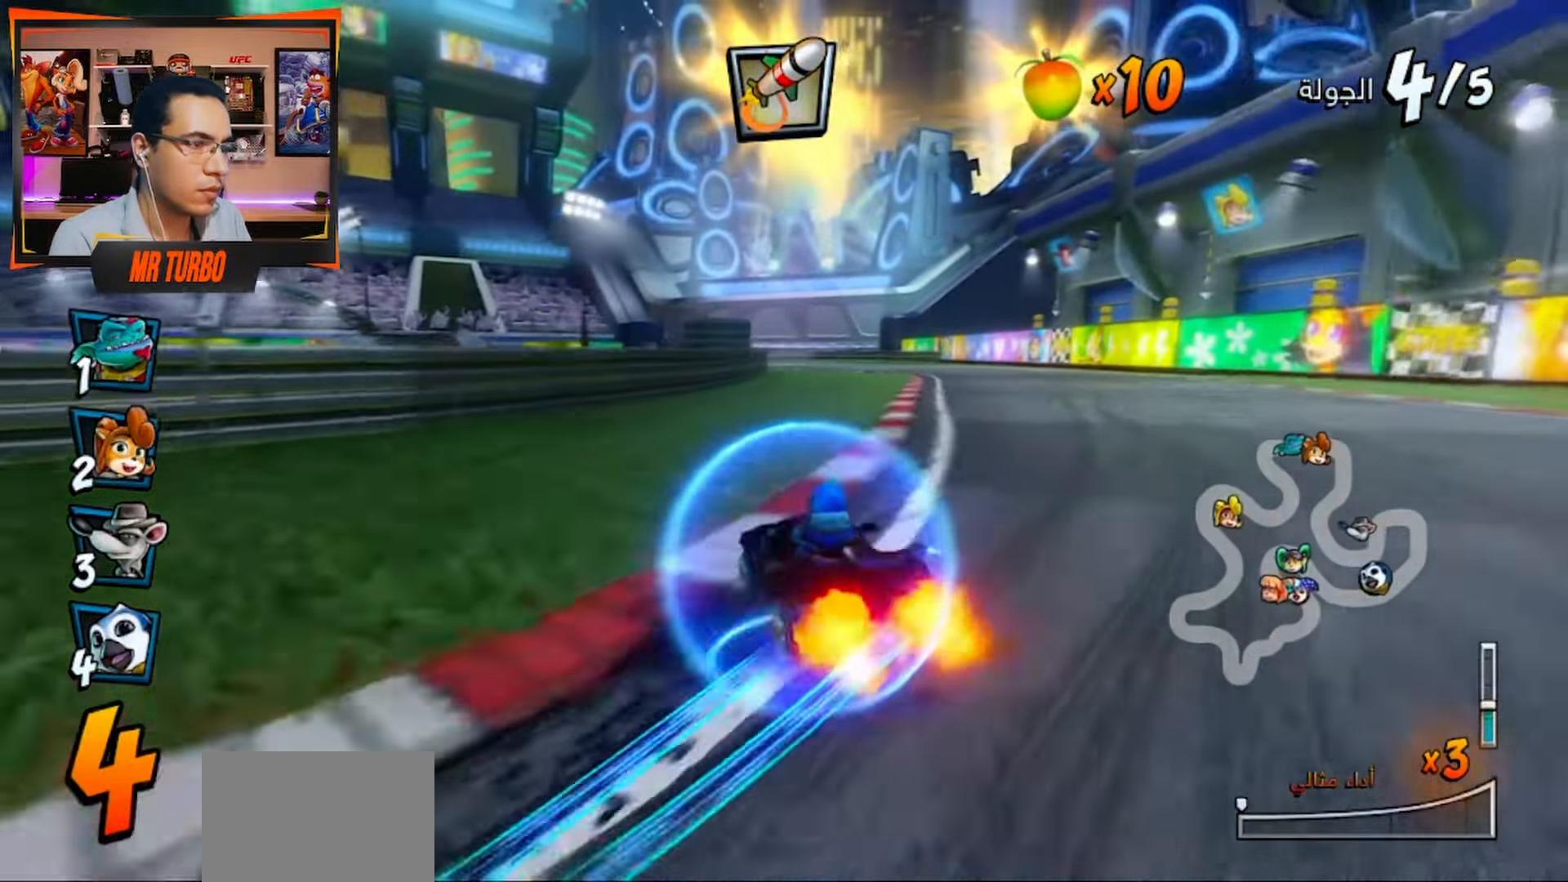
{"dt_ms": 500, "buttons": ["CROSS", "R1", "DPAD_RIGHT"], "left_stick": "center", "right_stick": "center", "events": [[50, "R1", "down"], [83, "DPAD_LEFT", "down"], [217, "DPAD_LEFT", "up"], [450, "DPAD_RIGHT", "down"]]}
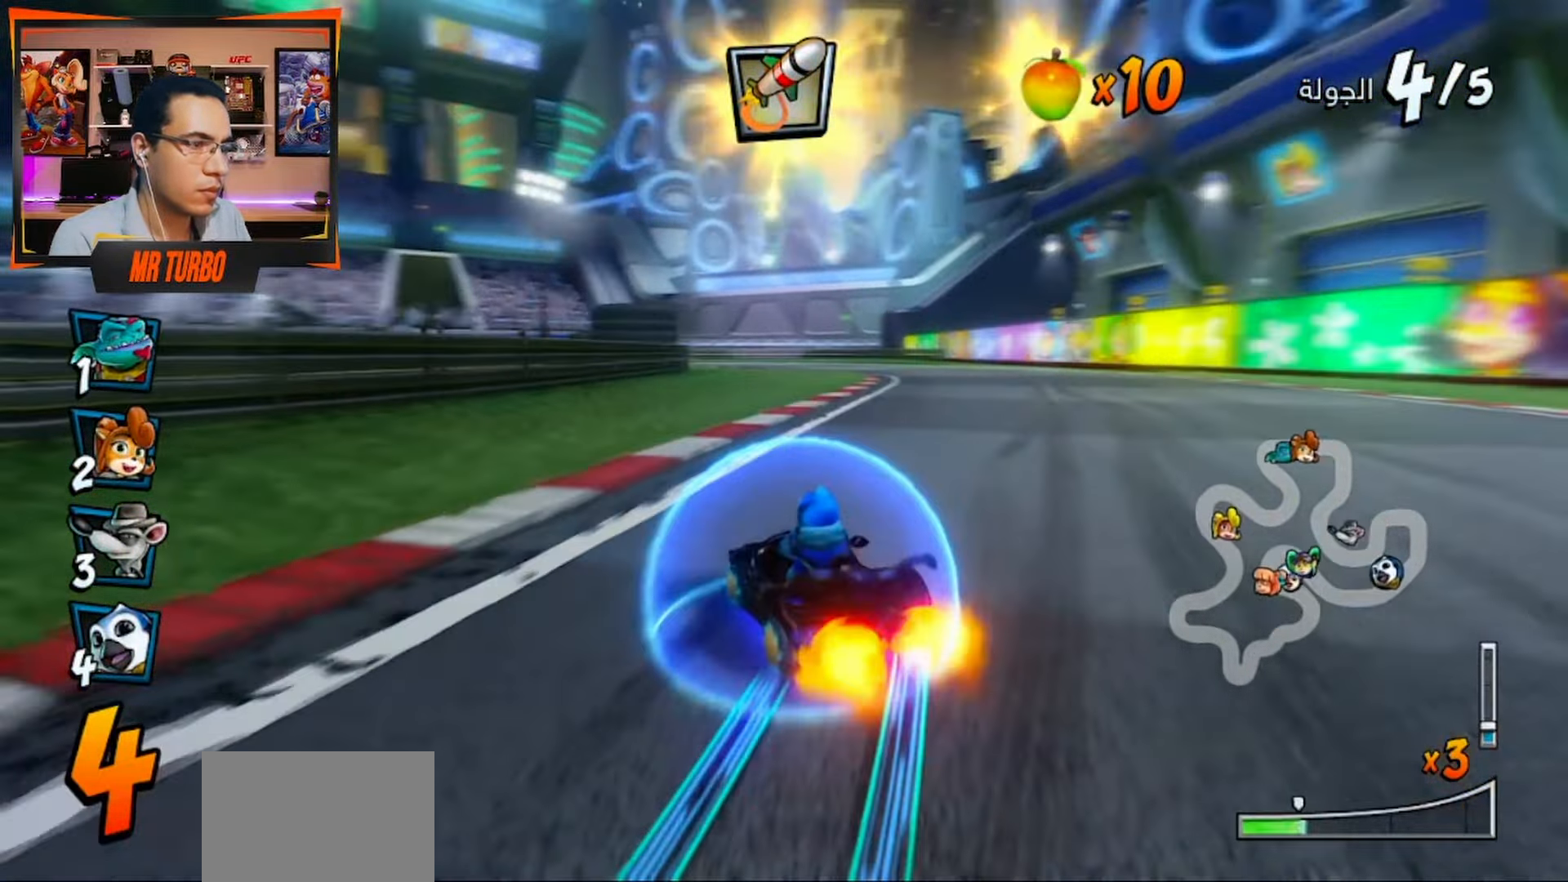
{"dt_ms": 500, "buttons": ["CROSS", "R1", "DPAD_RIGHT"], "left_stick": "center", "right_stick": "center", "events": []}
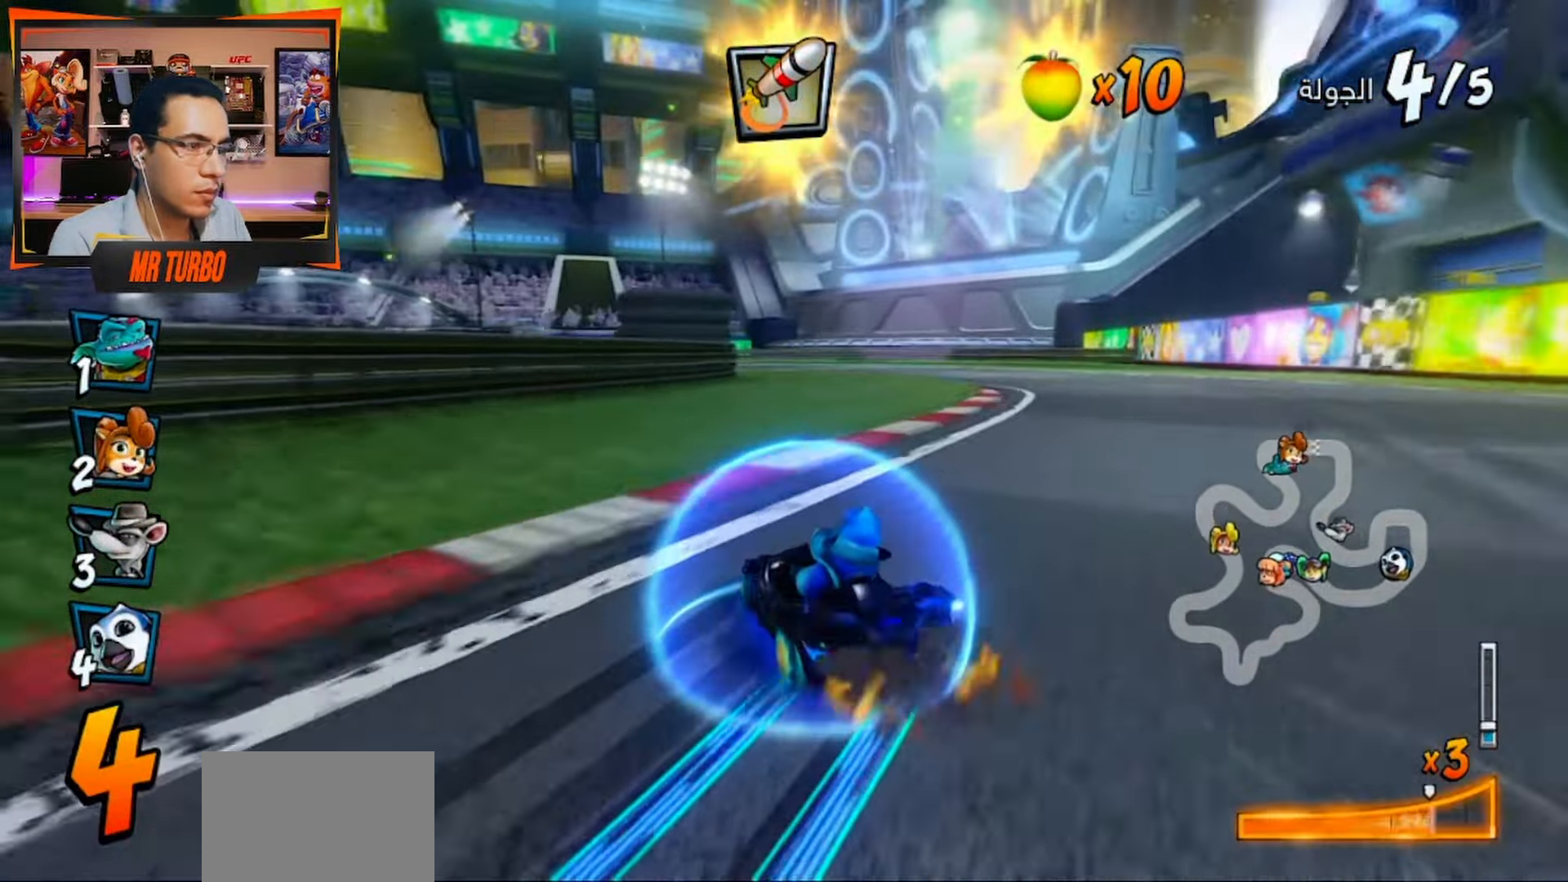
{"dt_ms": 500, "buttons": ["CROSS", "R1", "DPAD_LEFT"], "left_stick": "center", "right_stick": "center", "events": [[67, "L1", "down"], [133, "DPAD_RIGHT", "up"], [183, "L1", "up"], [500, "DPAD_LEFT", "down"]]}